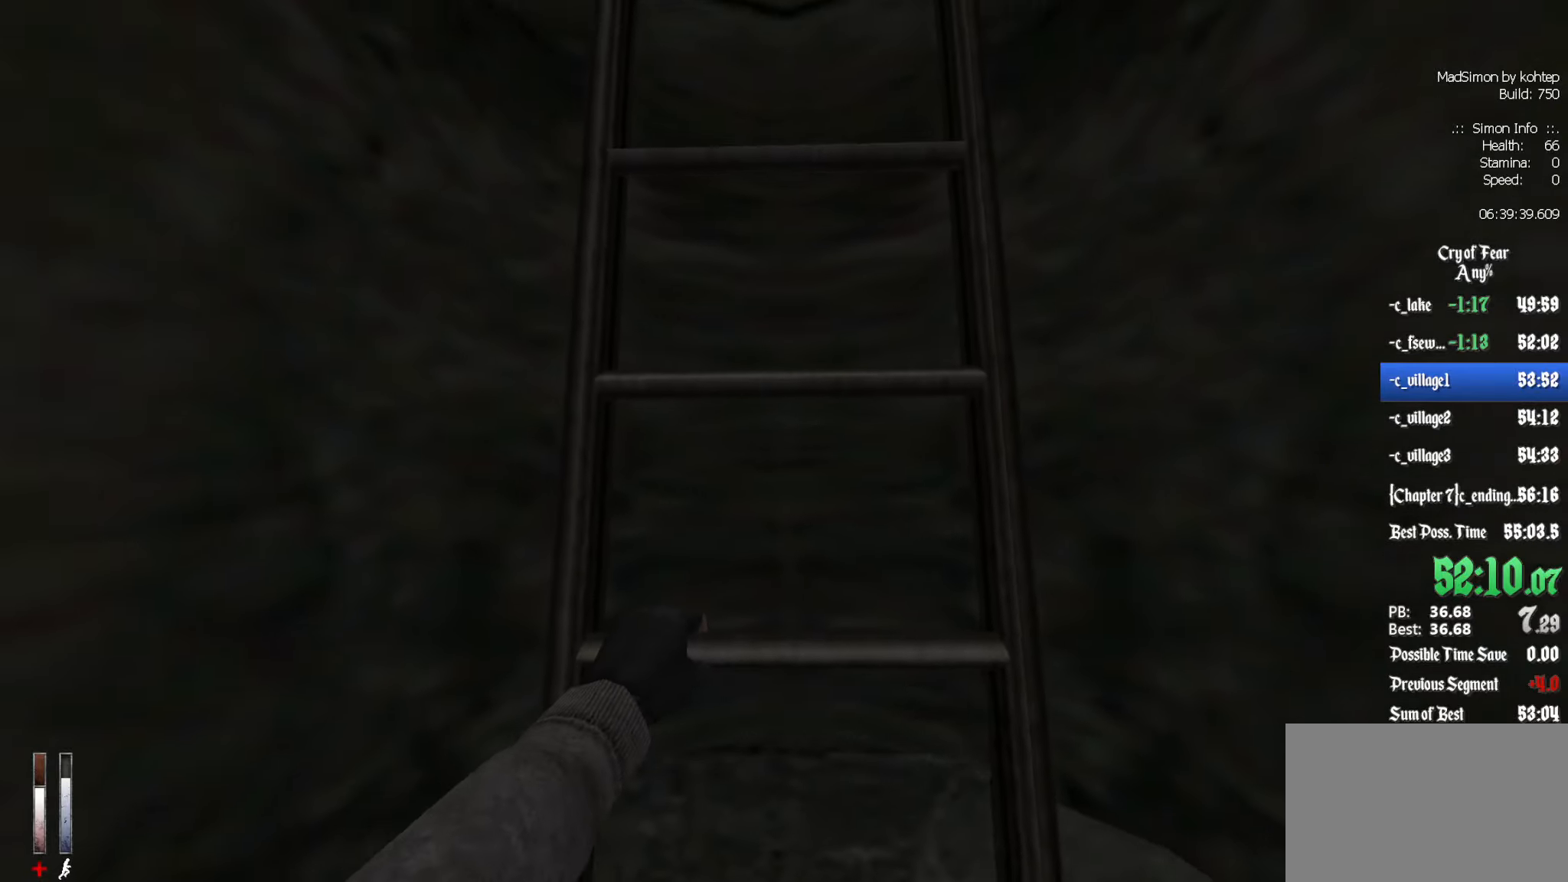
Gameplay with keyboard and mouse; each line is a JSON object with the keys and mouse buttons held at the frame after it. "events" lists presses ("down") and releases ("up") of "1", "2", "3", "4", "5", "a", "alt", "c", "ctrl", "d", "e", "f", "q", "r", "s", "shift", "space", "tab", "v", "w", "x", "z", "mouse_left", "mouse_middle", "mouse_right", "mouse_wheel_up" and "mouse_wheel_down" between this image and that frame as [ms after this image, input, new state], when the widget could be followed in between. "mouse_left", "mouse_middle", "mouse_right", "mouse_wheel_up", "mouse_wheel_down" = the "left", "middle", "right", "wheel_up", "wheel_down" buttons of the "mouse" list. No other keys are recorded. Mouse movement is not recorded.
{"keys": ["z"], "mouse": [], "events": []}
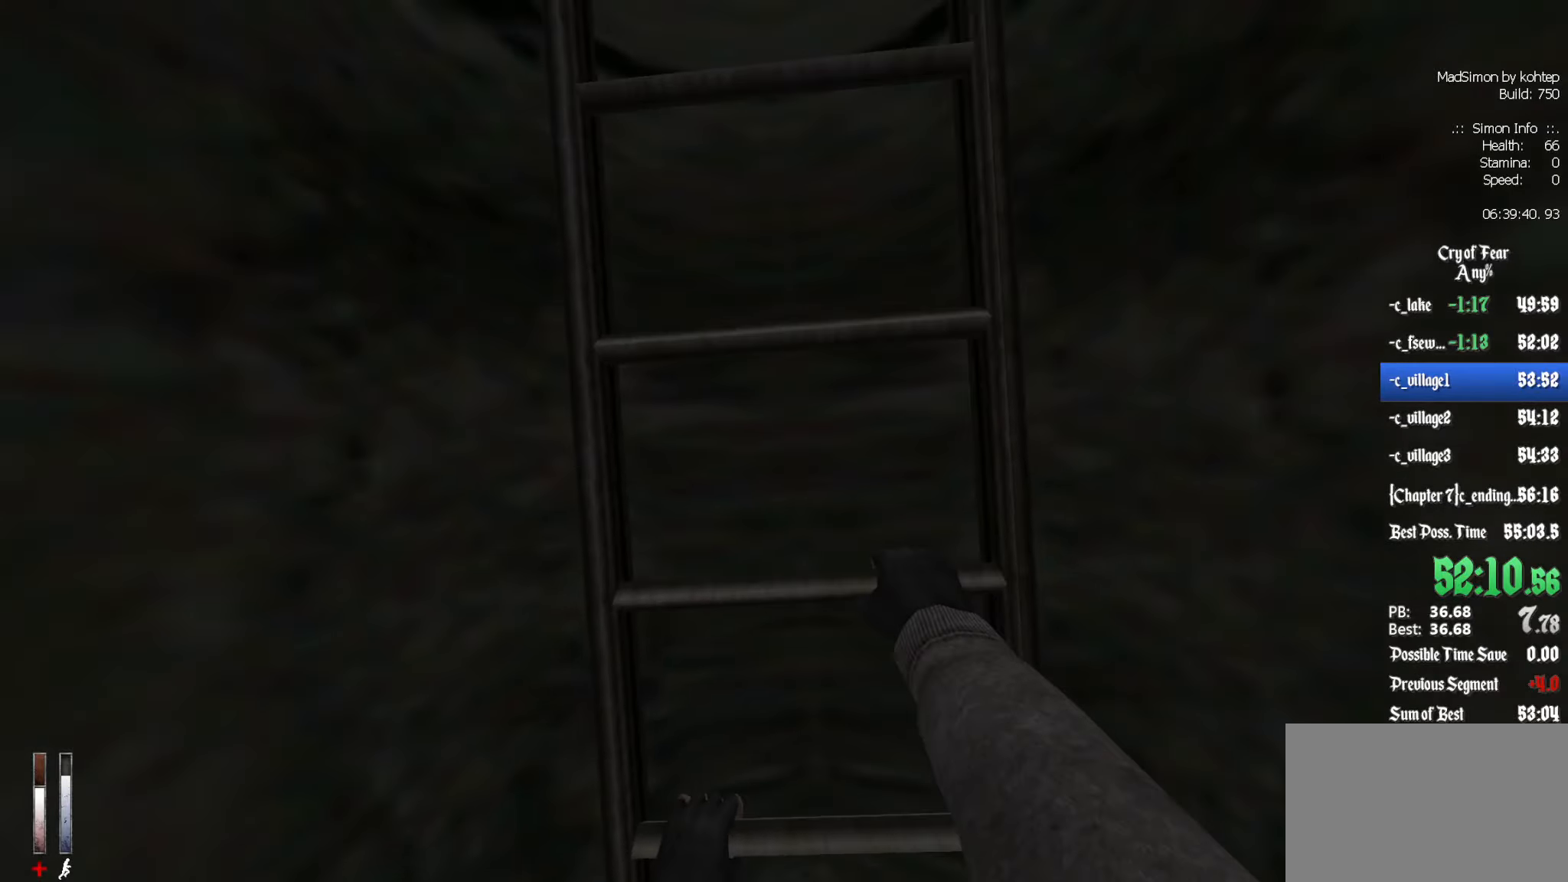
{"keys": ["z"], "mouse": [], "events": []}
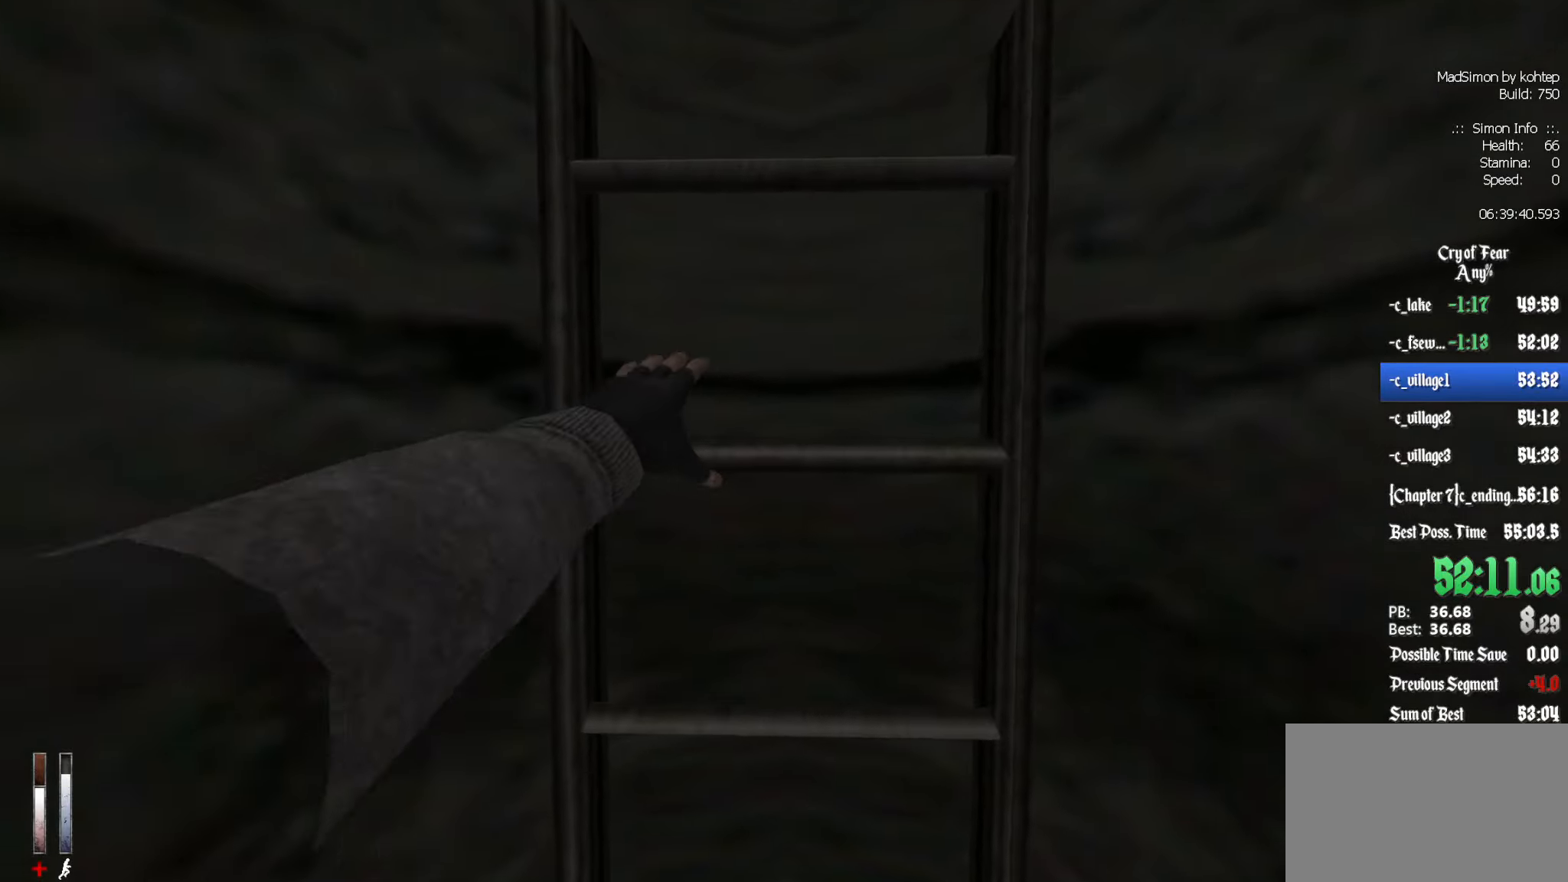
{"keys": ["z"], "mouse": [], "events": []}
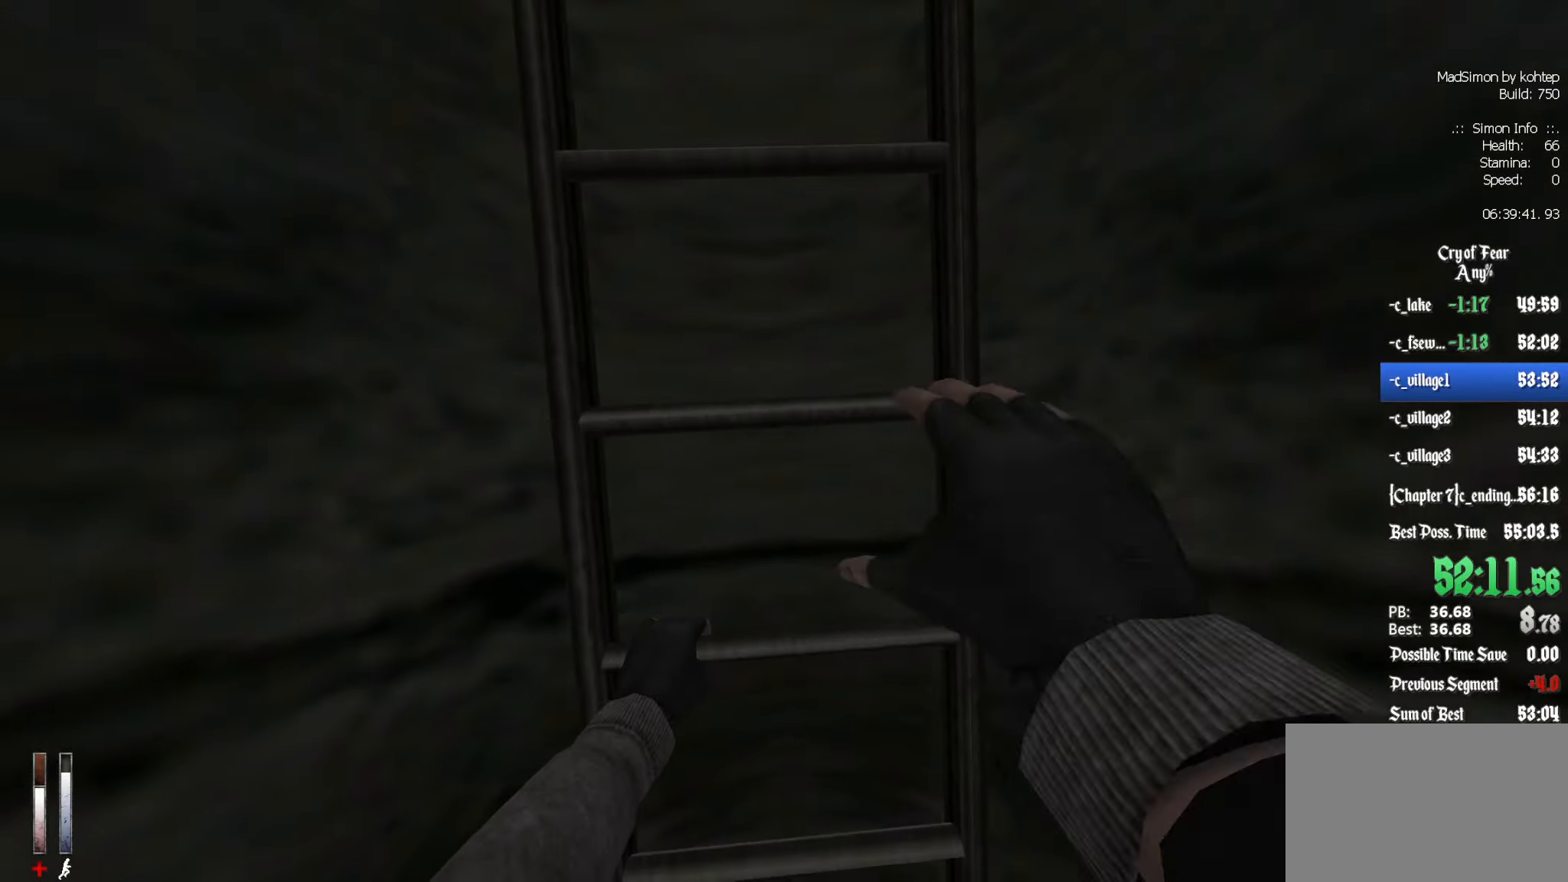
{"keys": ["z"], "mouse": [], "events": []}
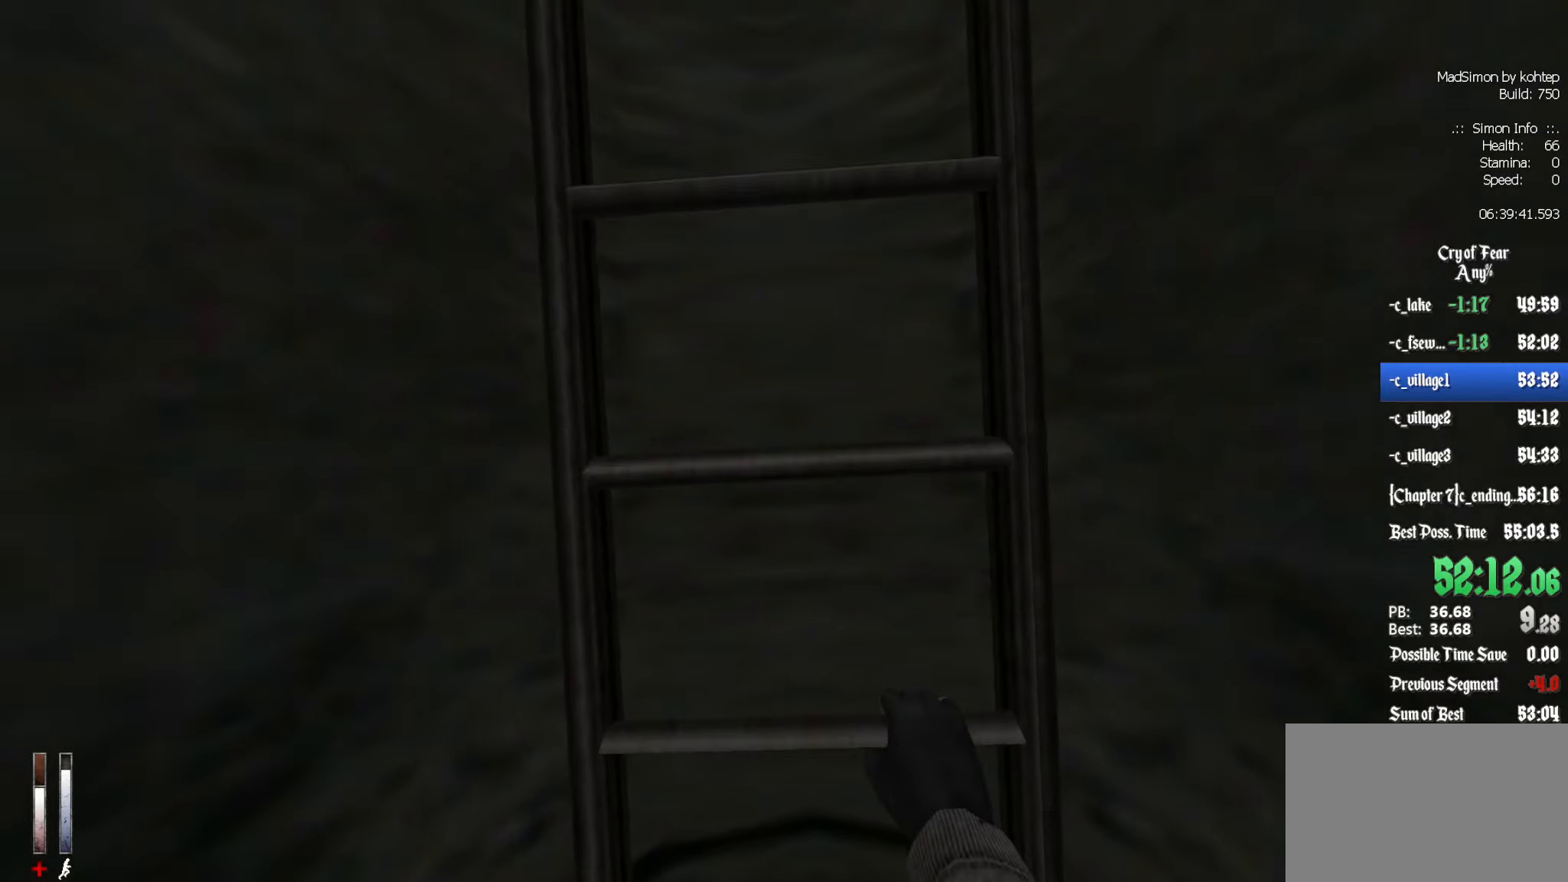
{"keys": ["z"], "mouse": [], "events": []}
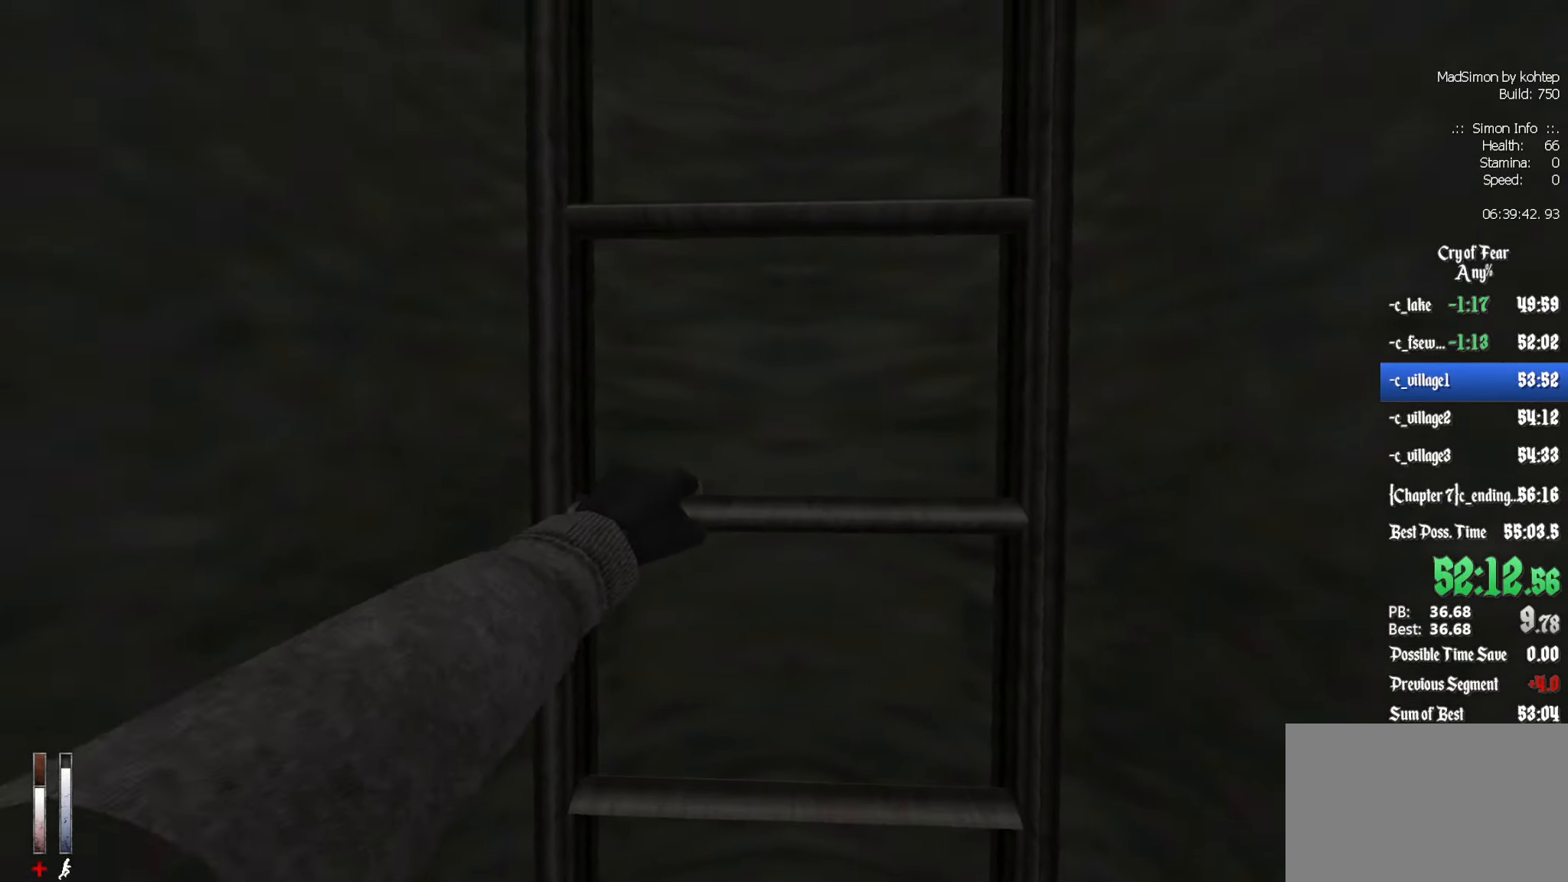
{"keys": ["z"], "mouse": [], "events": []}
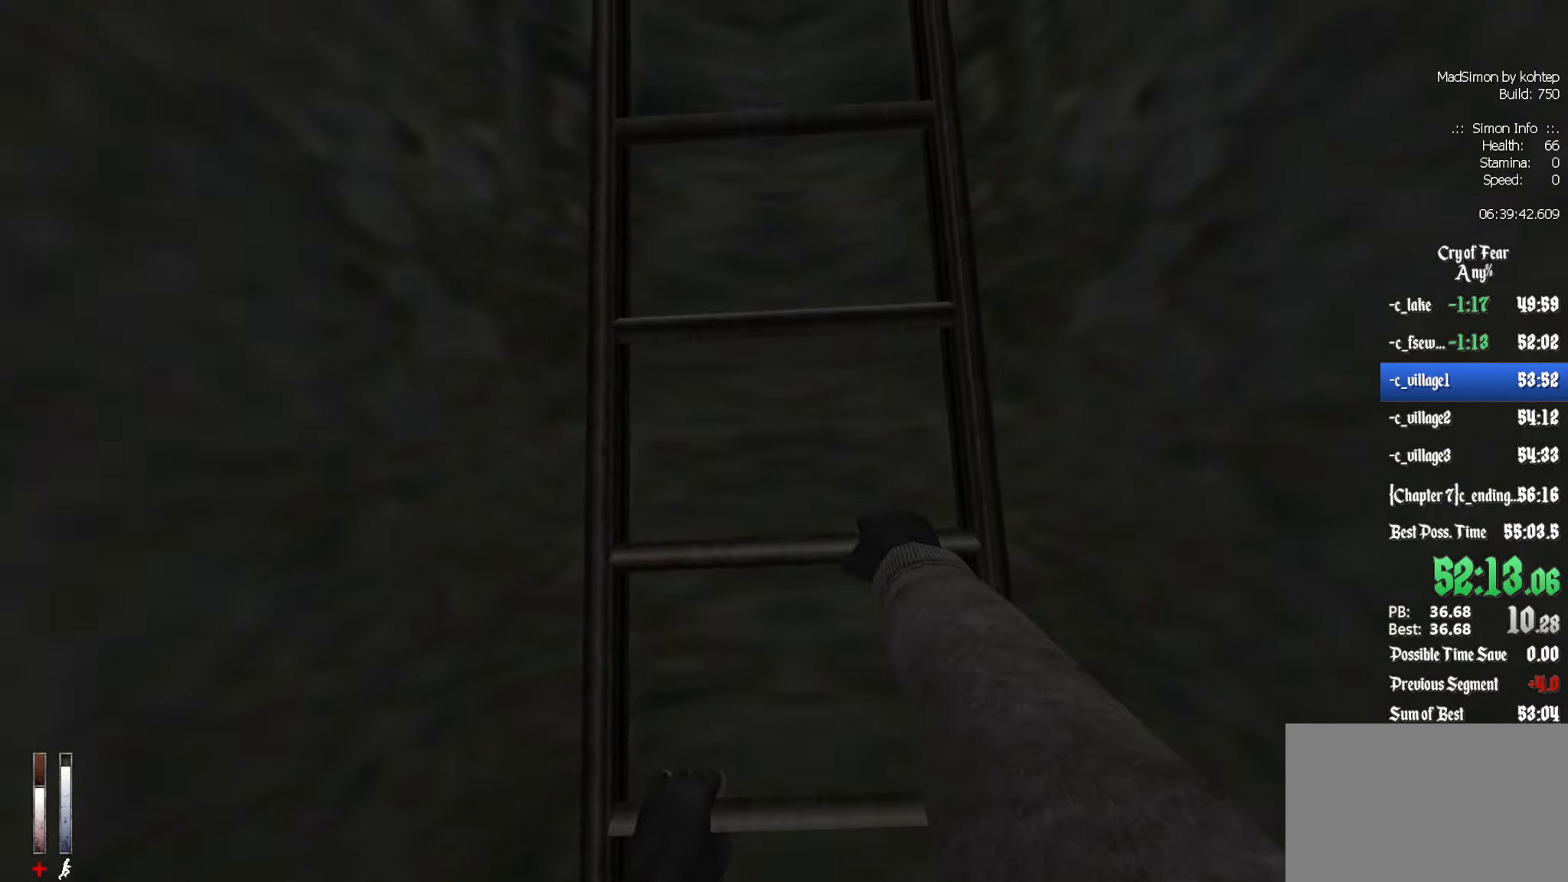
{"keys": ["z"], "mouse": [], "events": []}
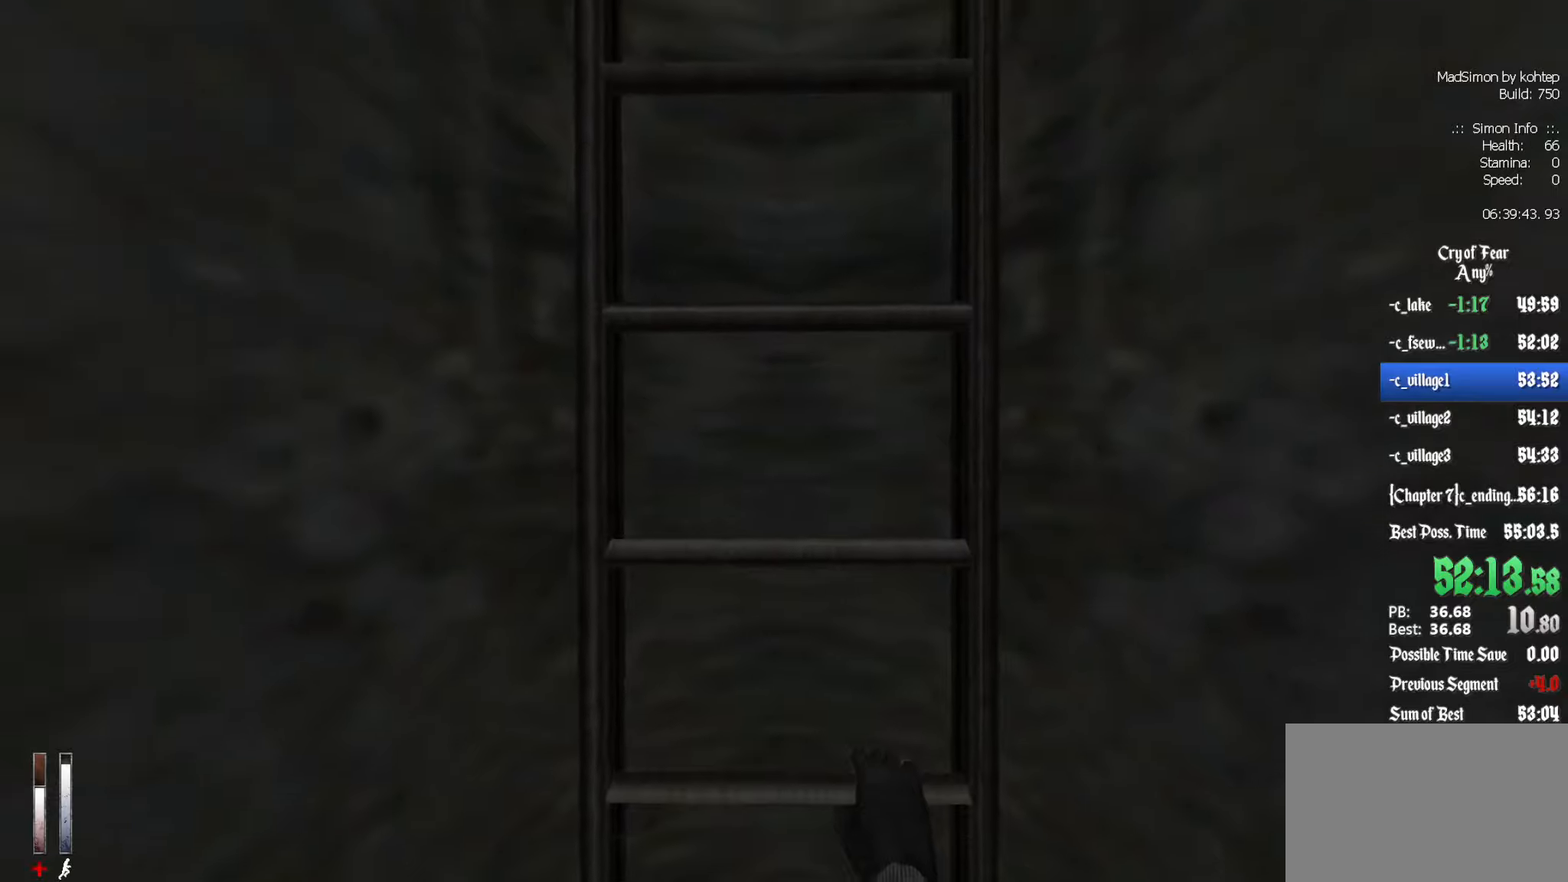
{"keys": ["z"], "mouse": [], "events": []}
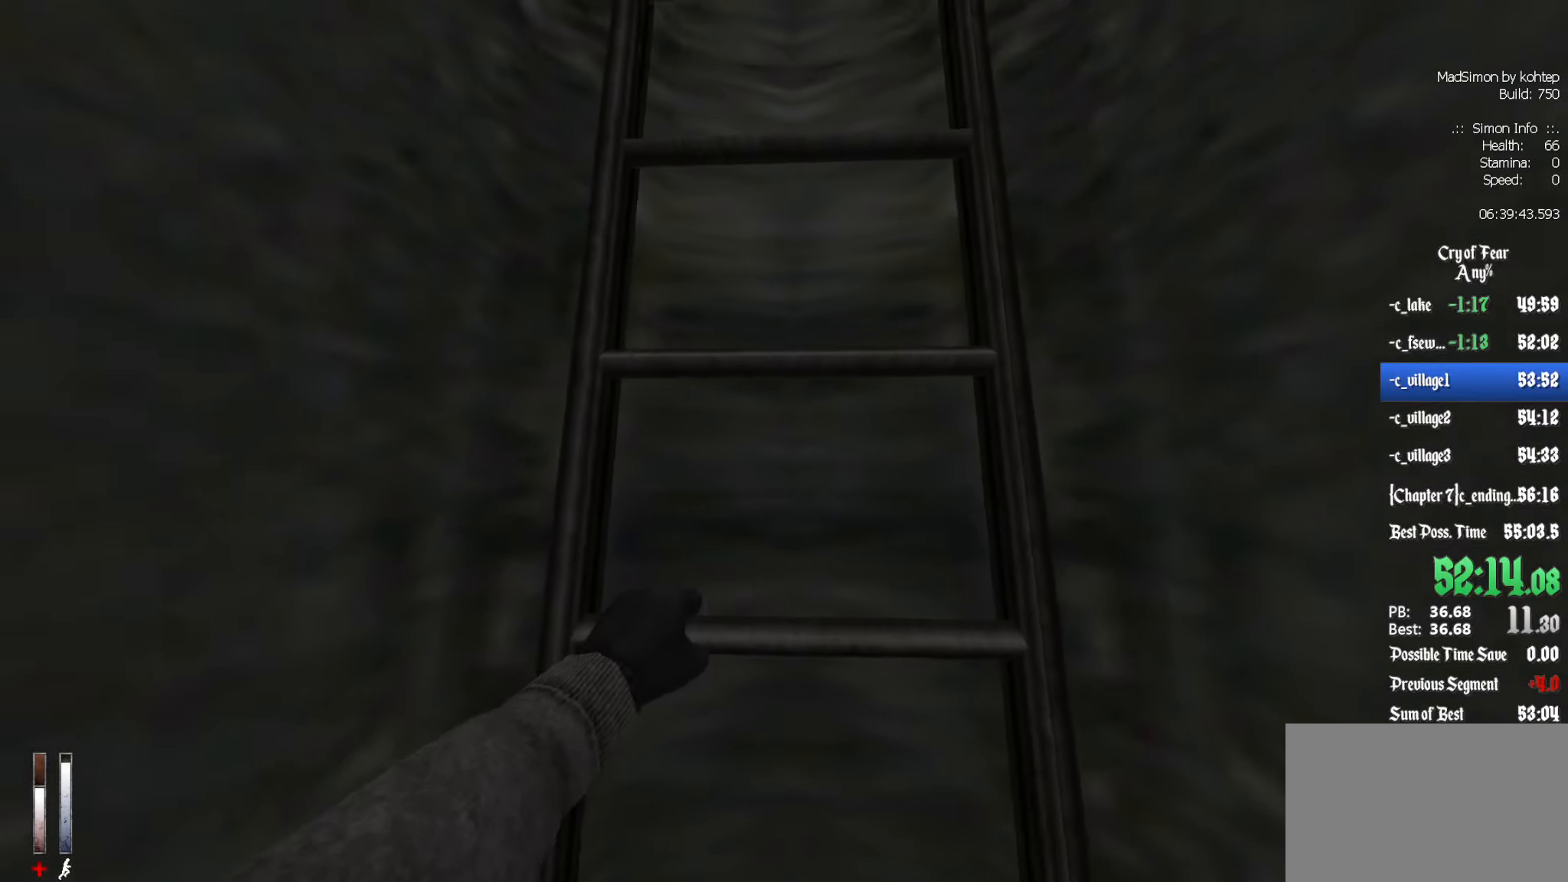
{"keys": ["z"], "mouse": [], "events": []}
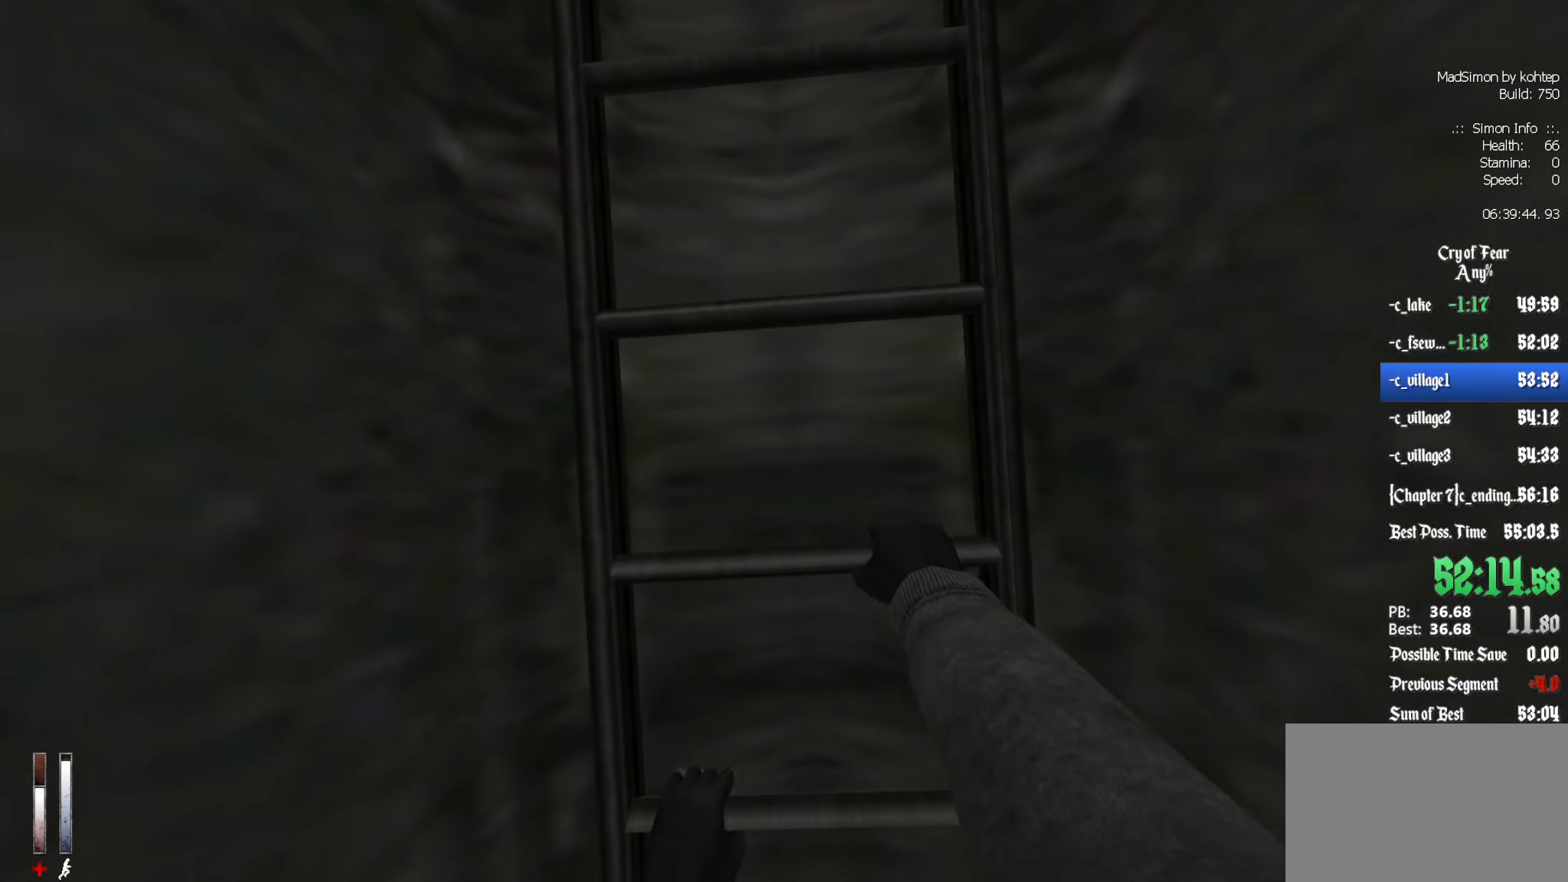
{"keys": ["z"], "mouse": [], "events": []}
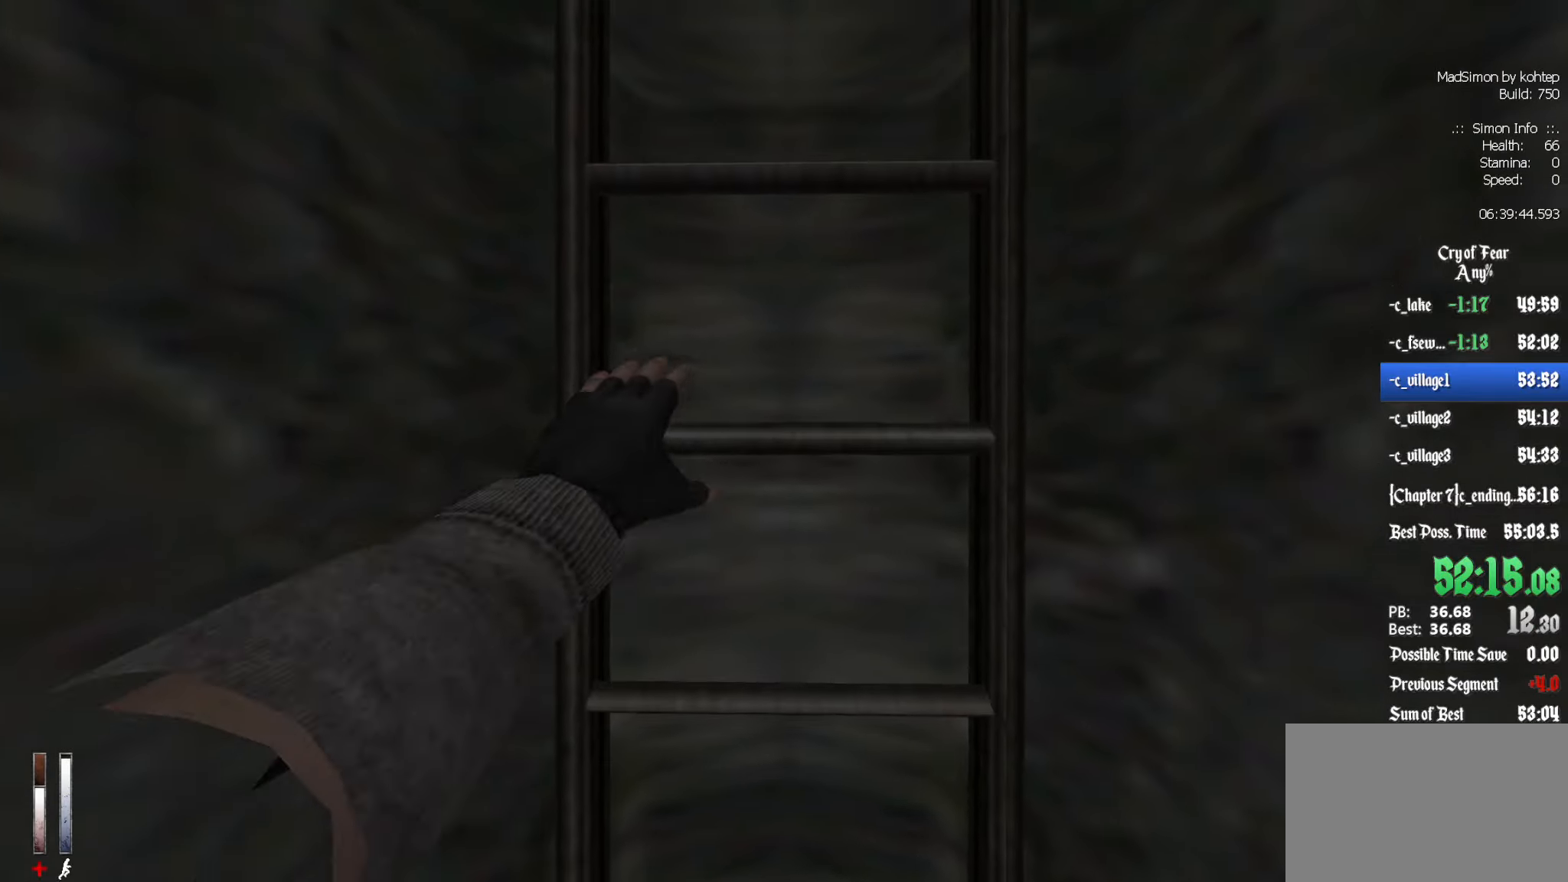
{"keys": ["z"], "mouse": [], "events": []}
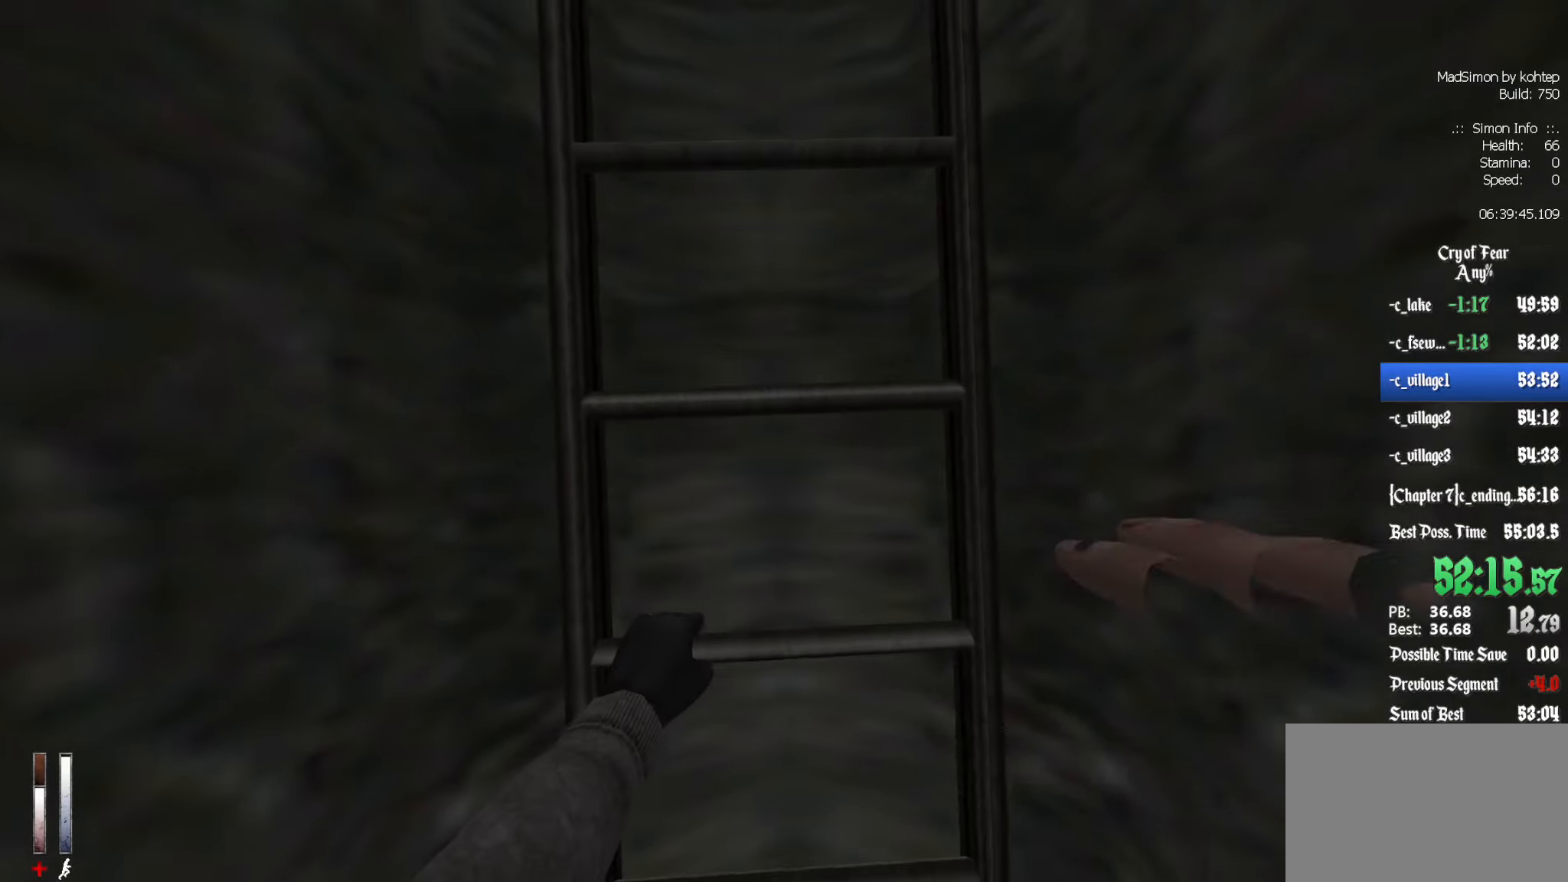
{"keys": ["z"], "mouse": [], "events": []}
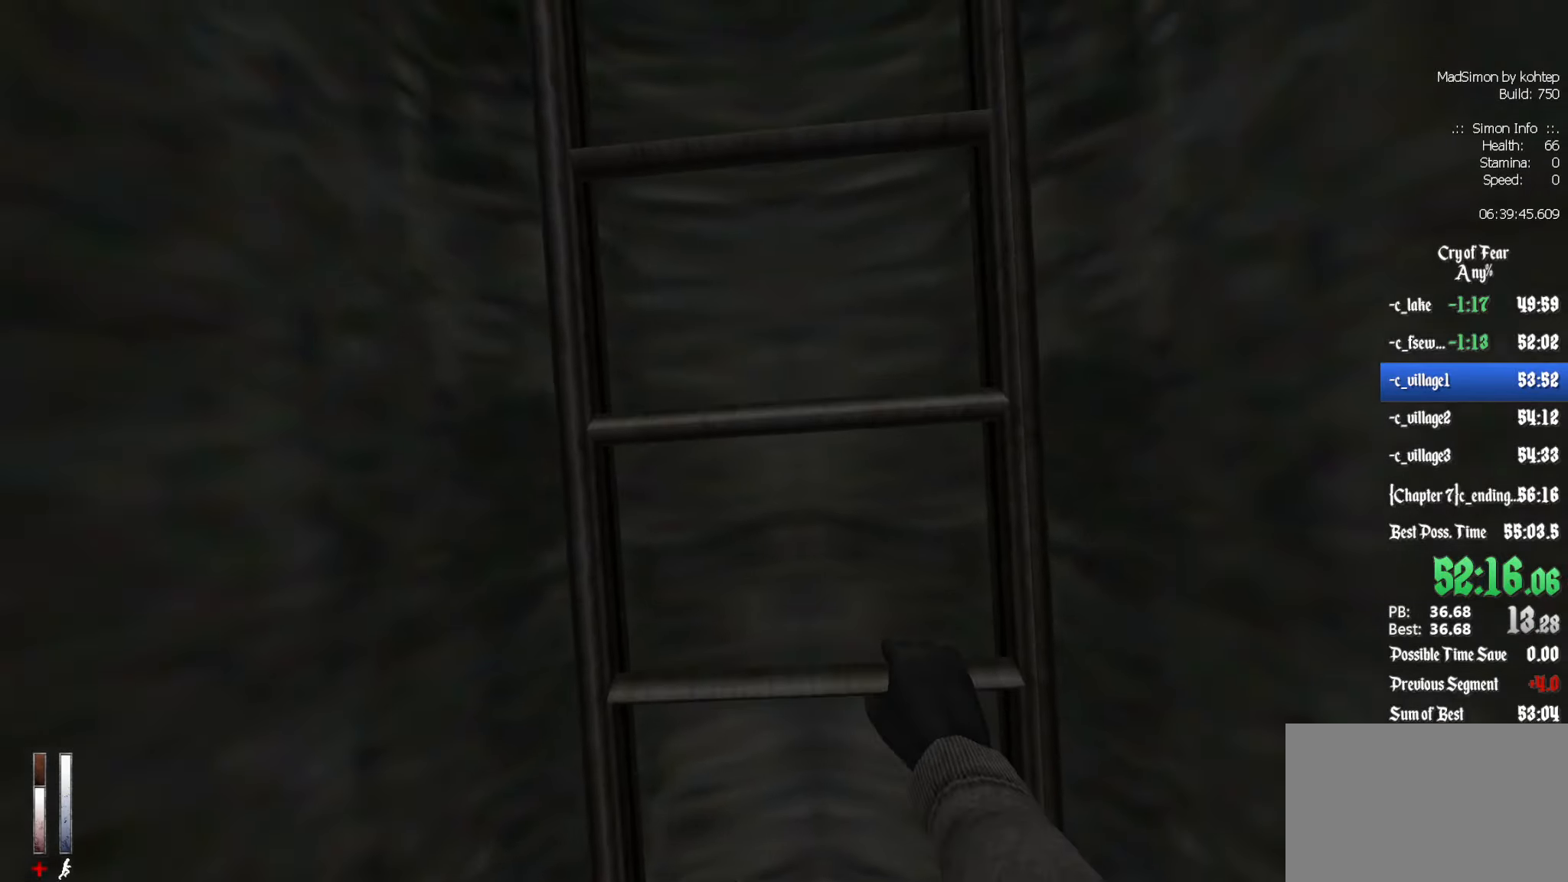
{"keys": ["z"], "mouse": [], "events": []}
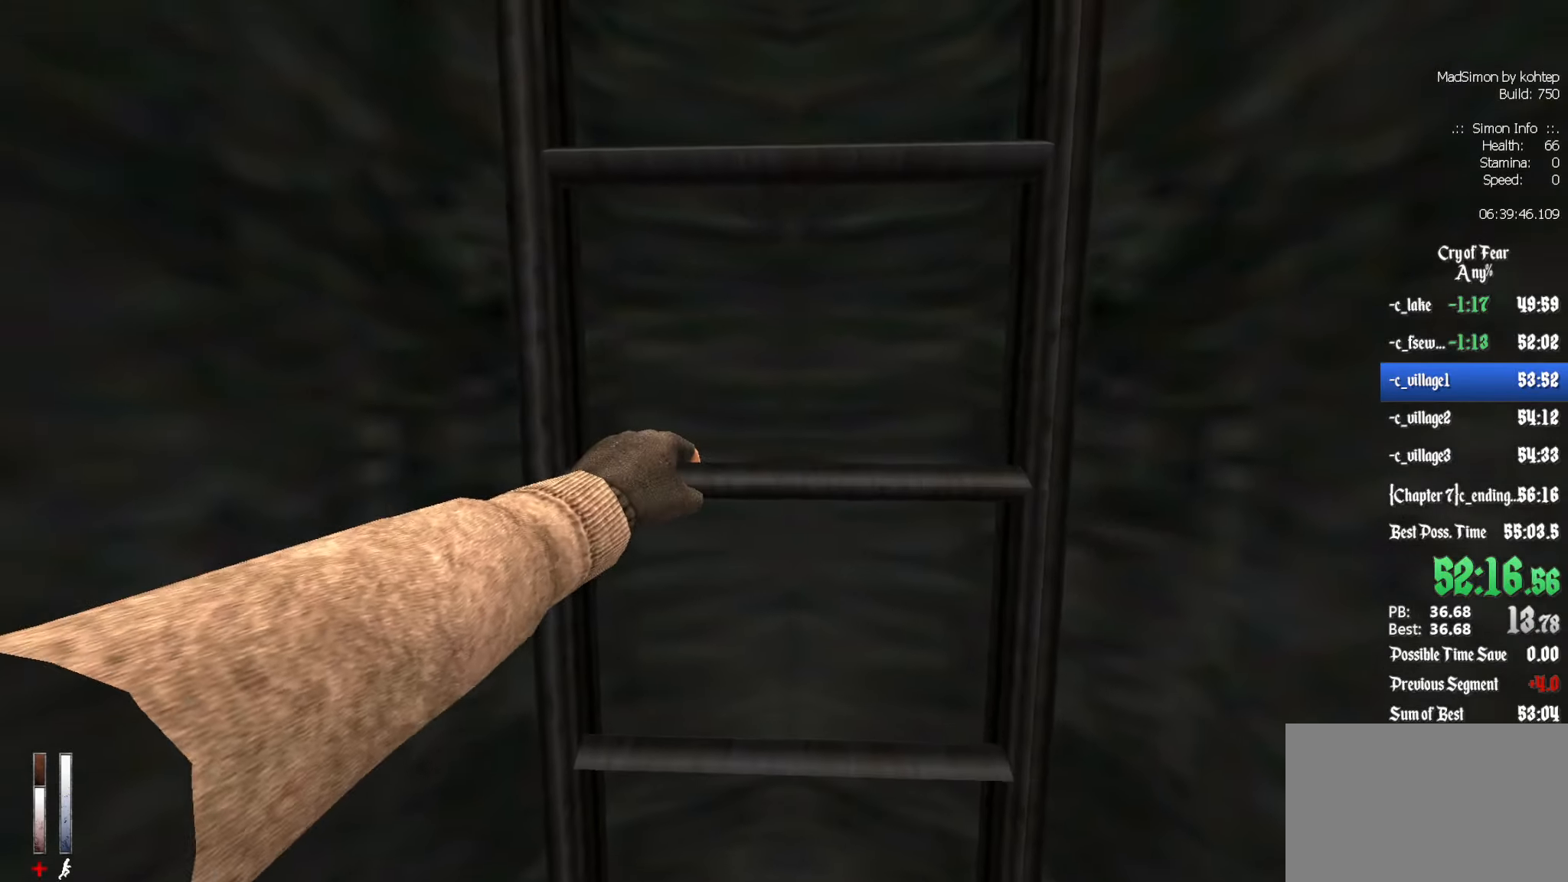
{"keys": ["z"], "mouse": [], "events": []}
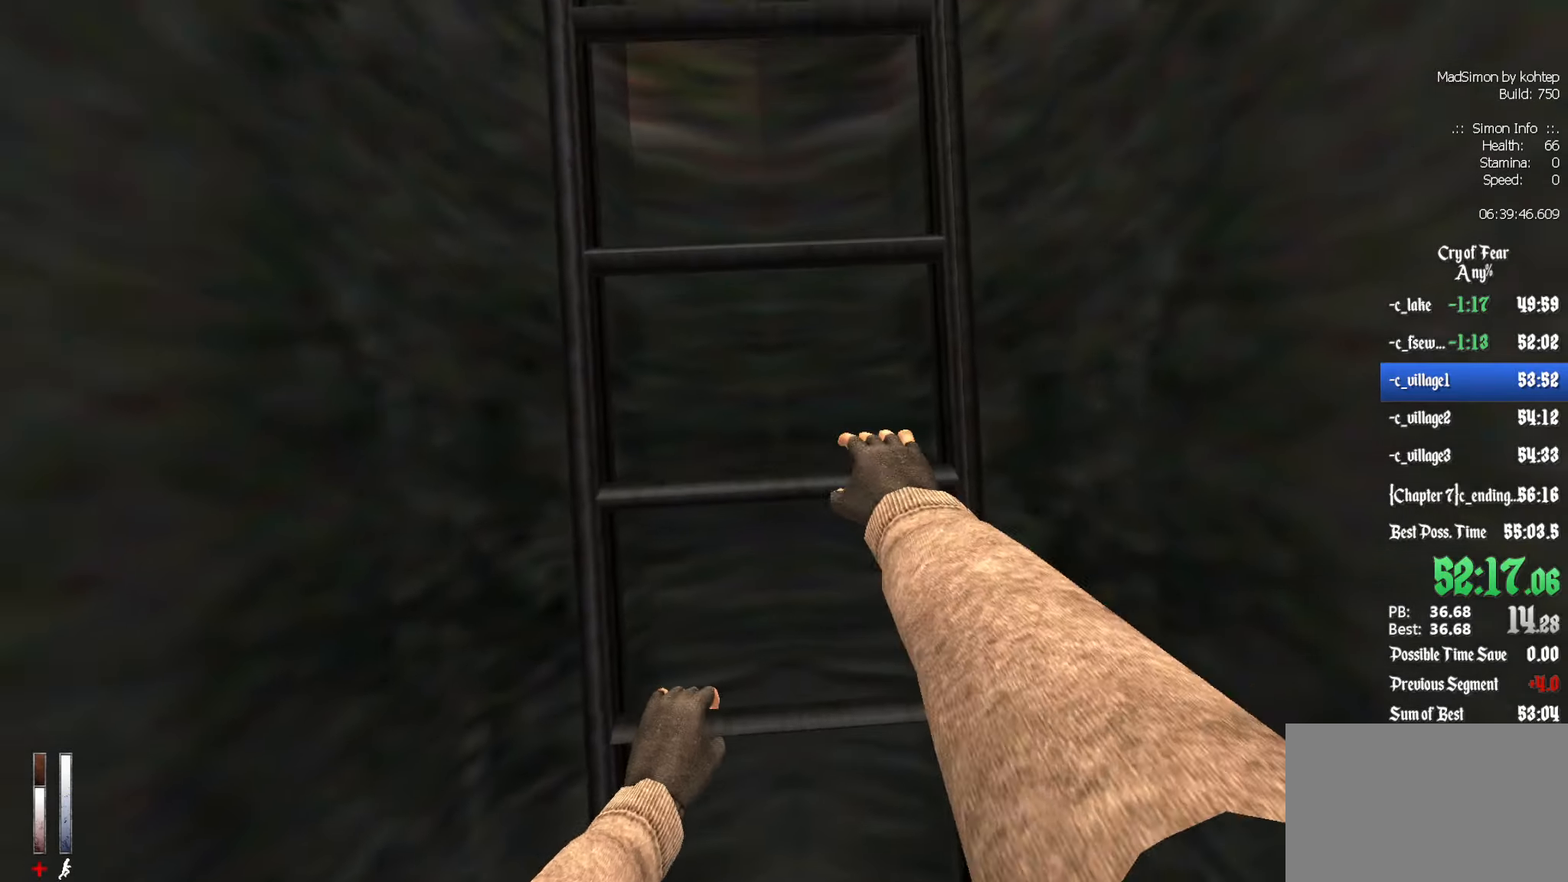
{"keys": ["z"], "mouse": [], "events": []}
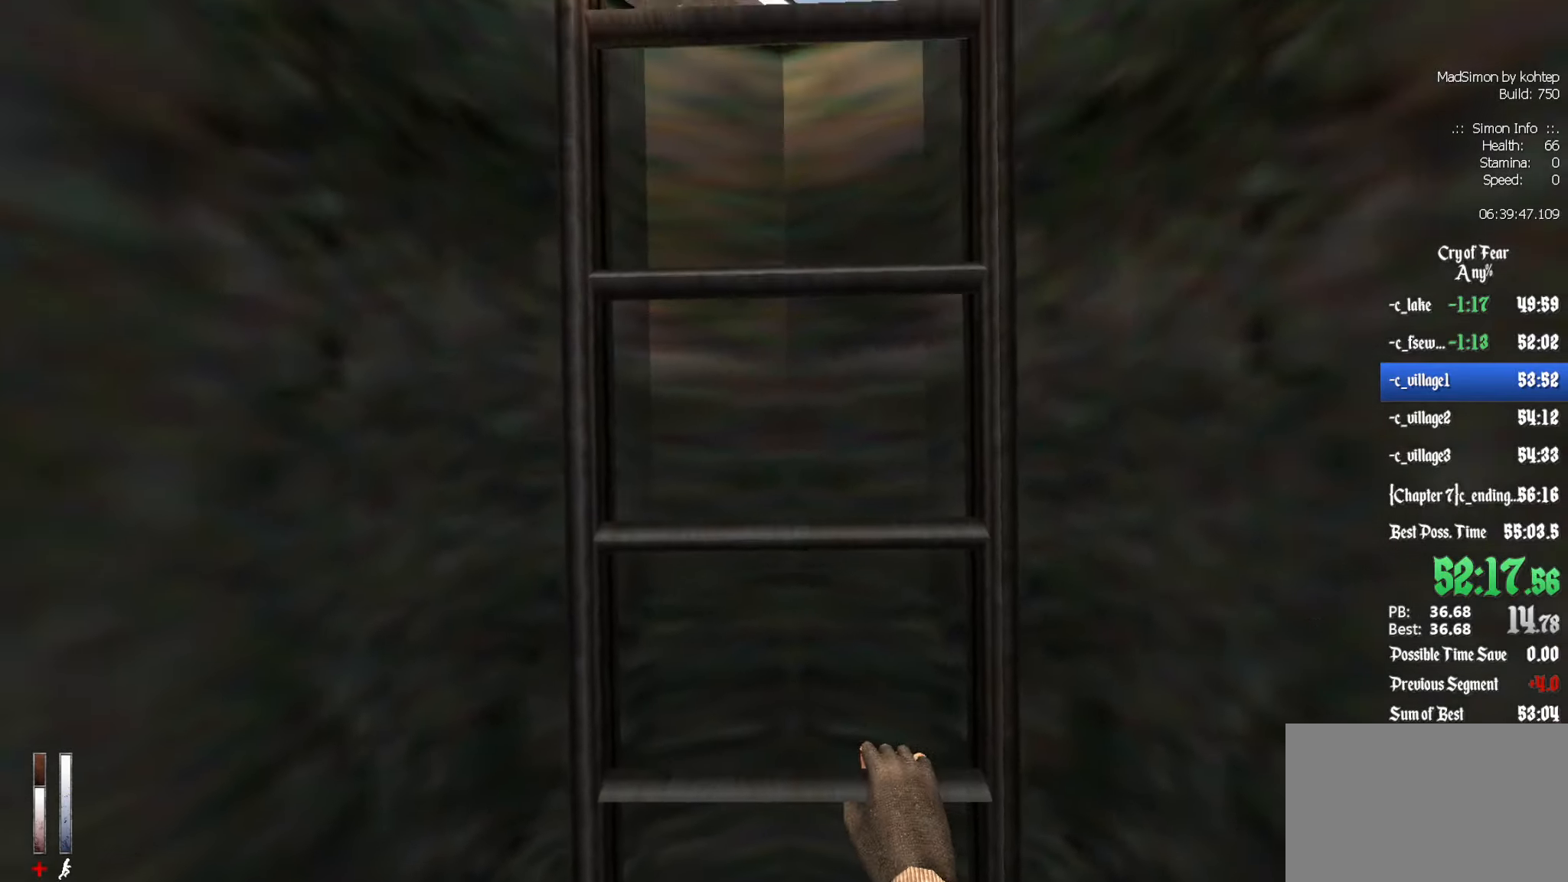
{"keys": ["z"], "mouse": [], "events": []}
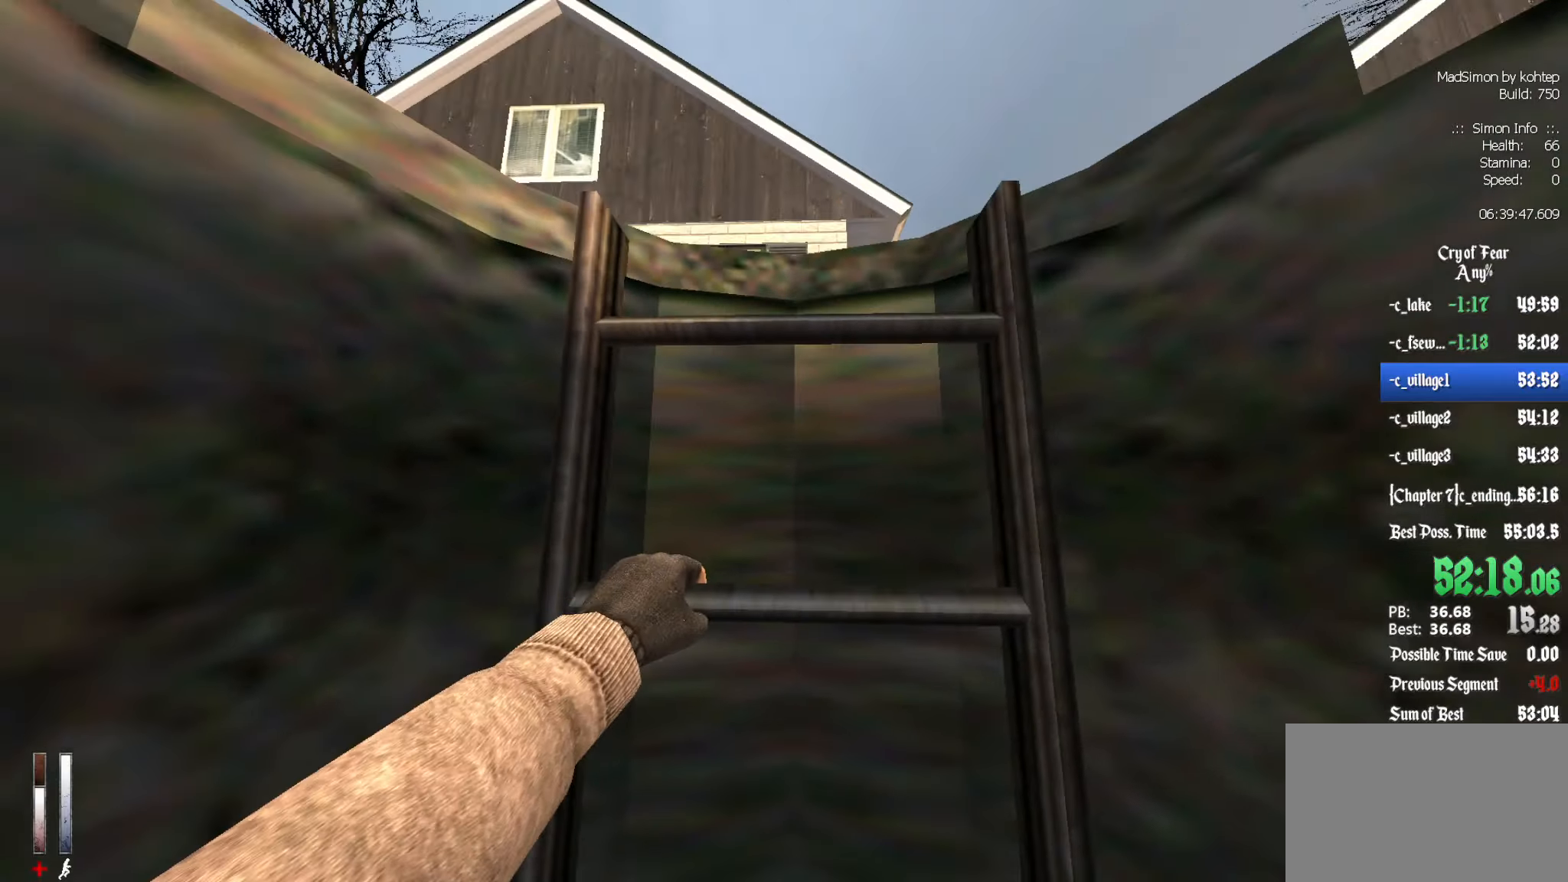
{"keys": ["z"], "mouse": [], "events": []}
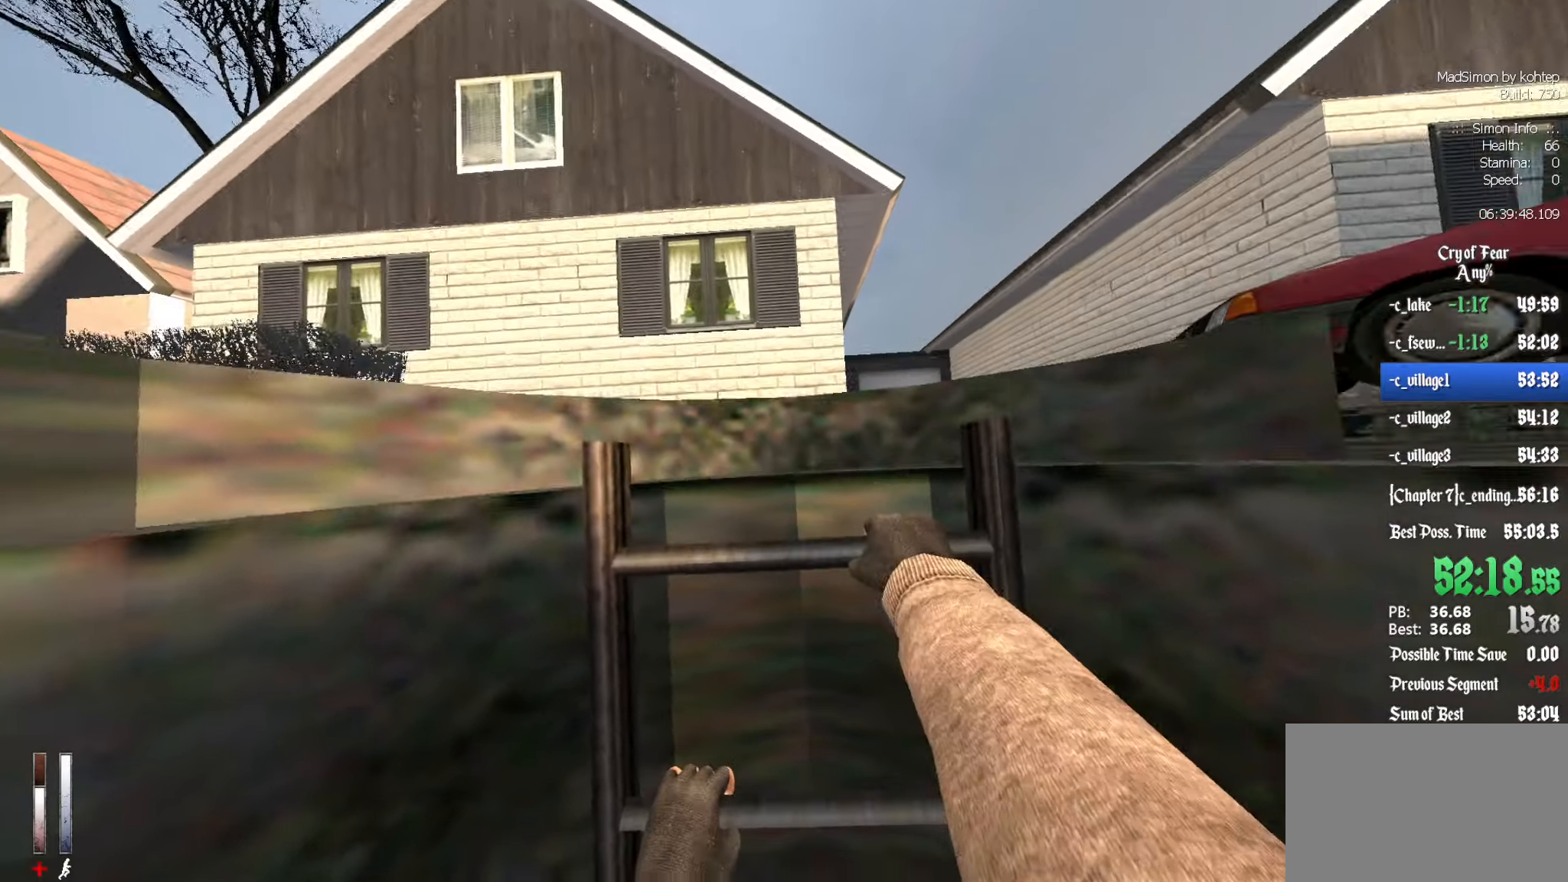
{"keys": ["z"], "mouse": [], "events": []}
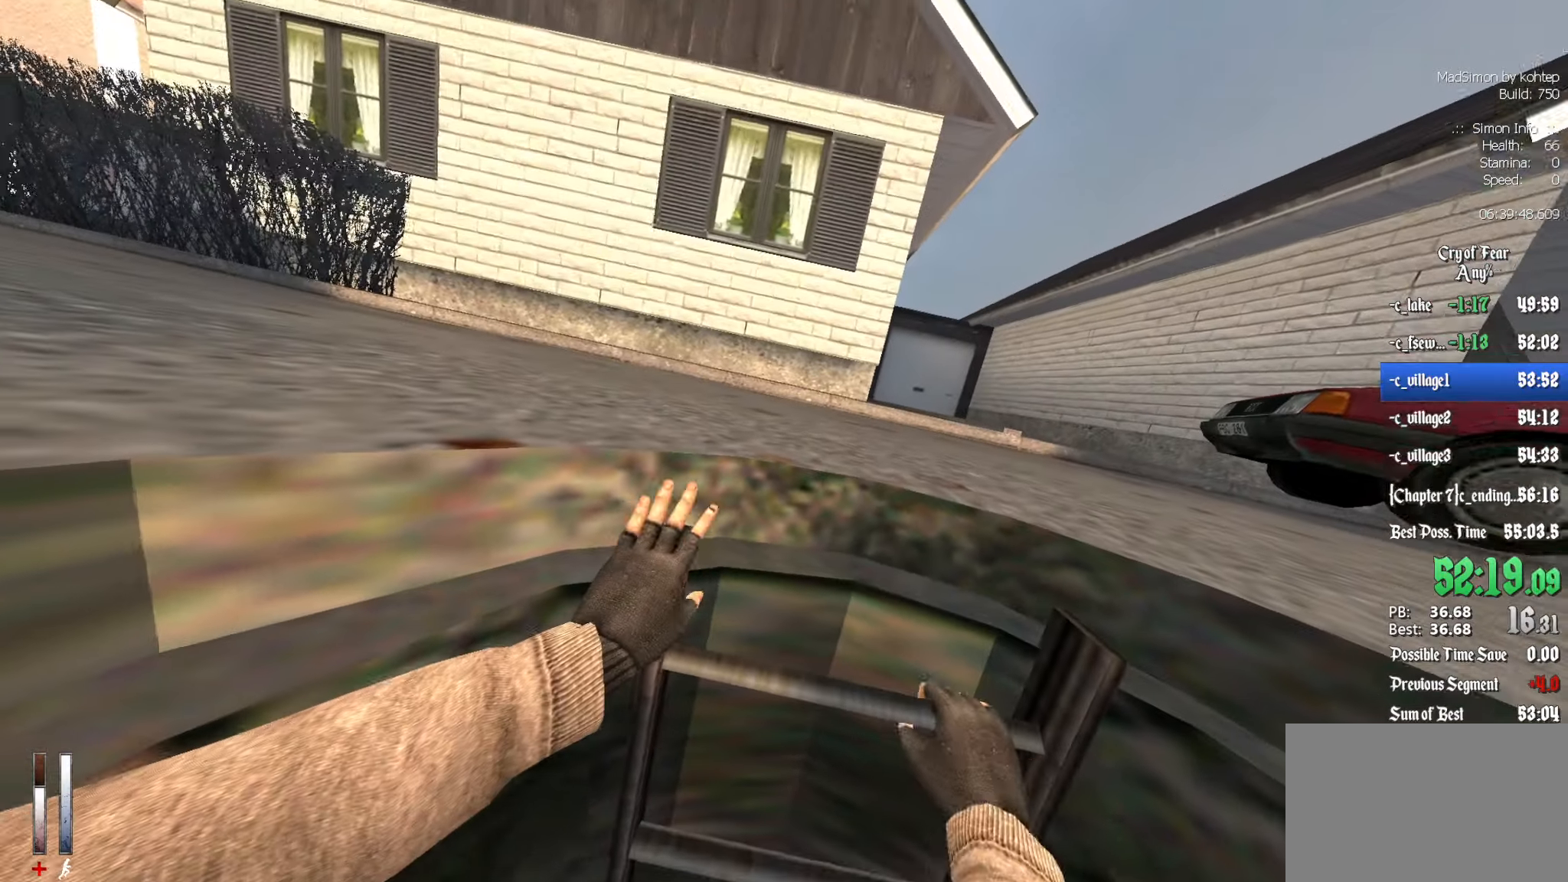
{"keys": ["z"], "mouse": [], "events": []}
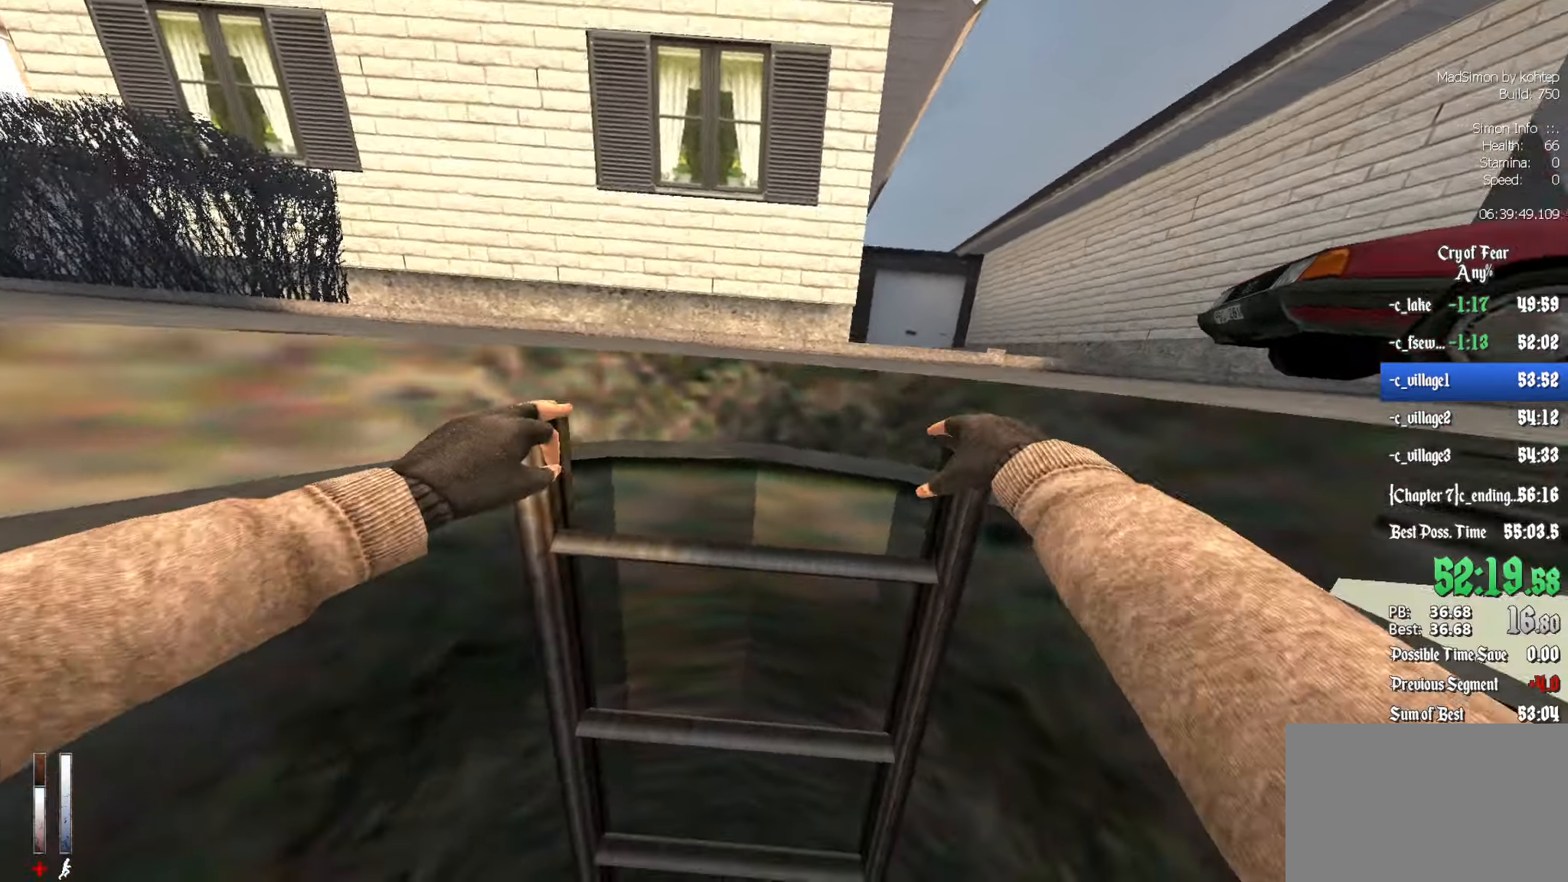
{"keys": ["q"], "mouse": [], "events": [[350, "z", "up"], [500, "q", "down"]]}
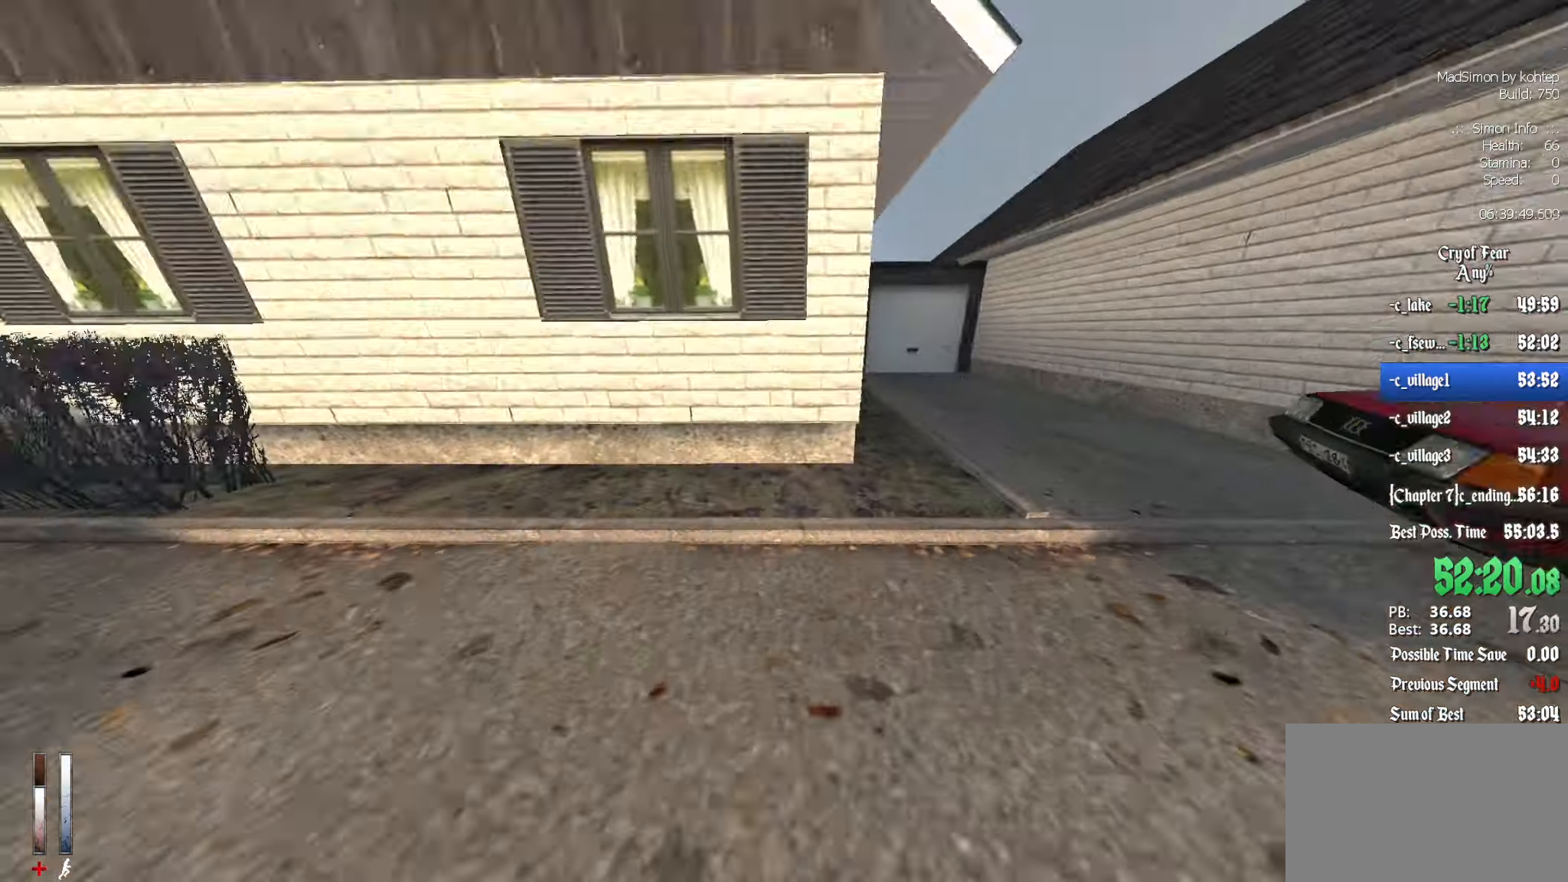
{"keys": ["z"], "mouse": [], "events": [[83, "z", "down"], [417, "q", "up"]]}
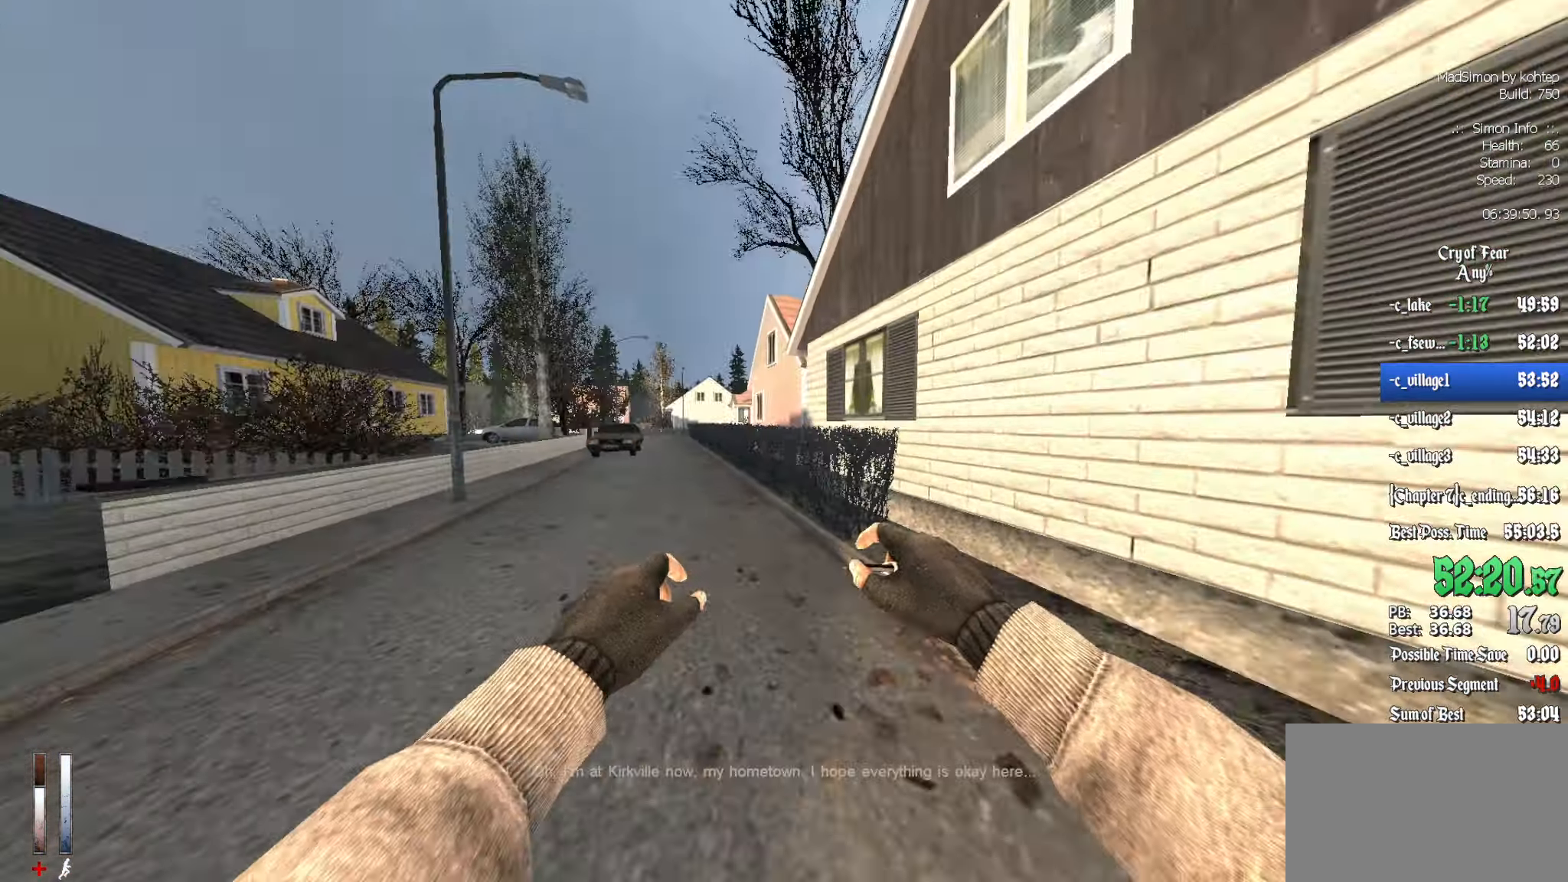
{"keys": ["alt", "z"], "mouse": ["wheel_down"], "events": [[333, "alt", "down"], [367, "mouse_wheel_down", "down"]]}
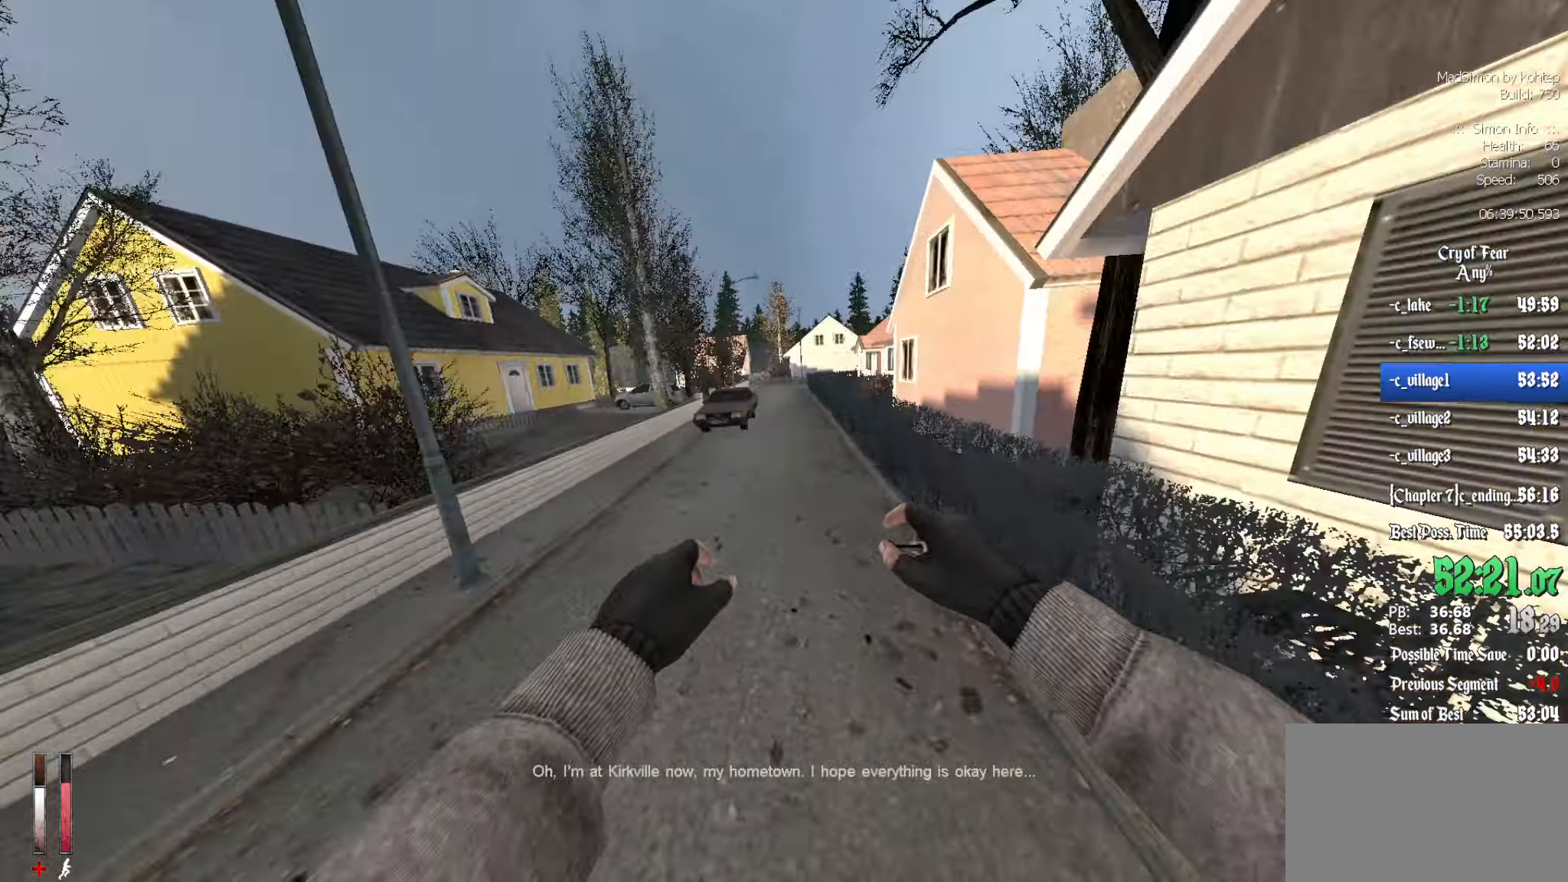
{"keys": ["ctrl"], "mouse": ["wheel_up"], "events": [[17, "alt", "up"], [67, "mouse_wheel_down", "up"], [67, "q", "down"], [117, "z", "up"], [200, "q", "up"], [250, "d", "down"], [300, "ctrl", "down"], [433, "d", "up"], [483, "mouse_wheel_up", "down"]]}
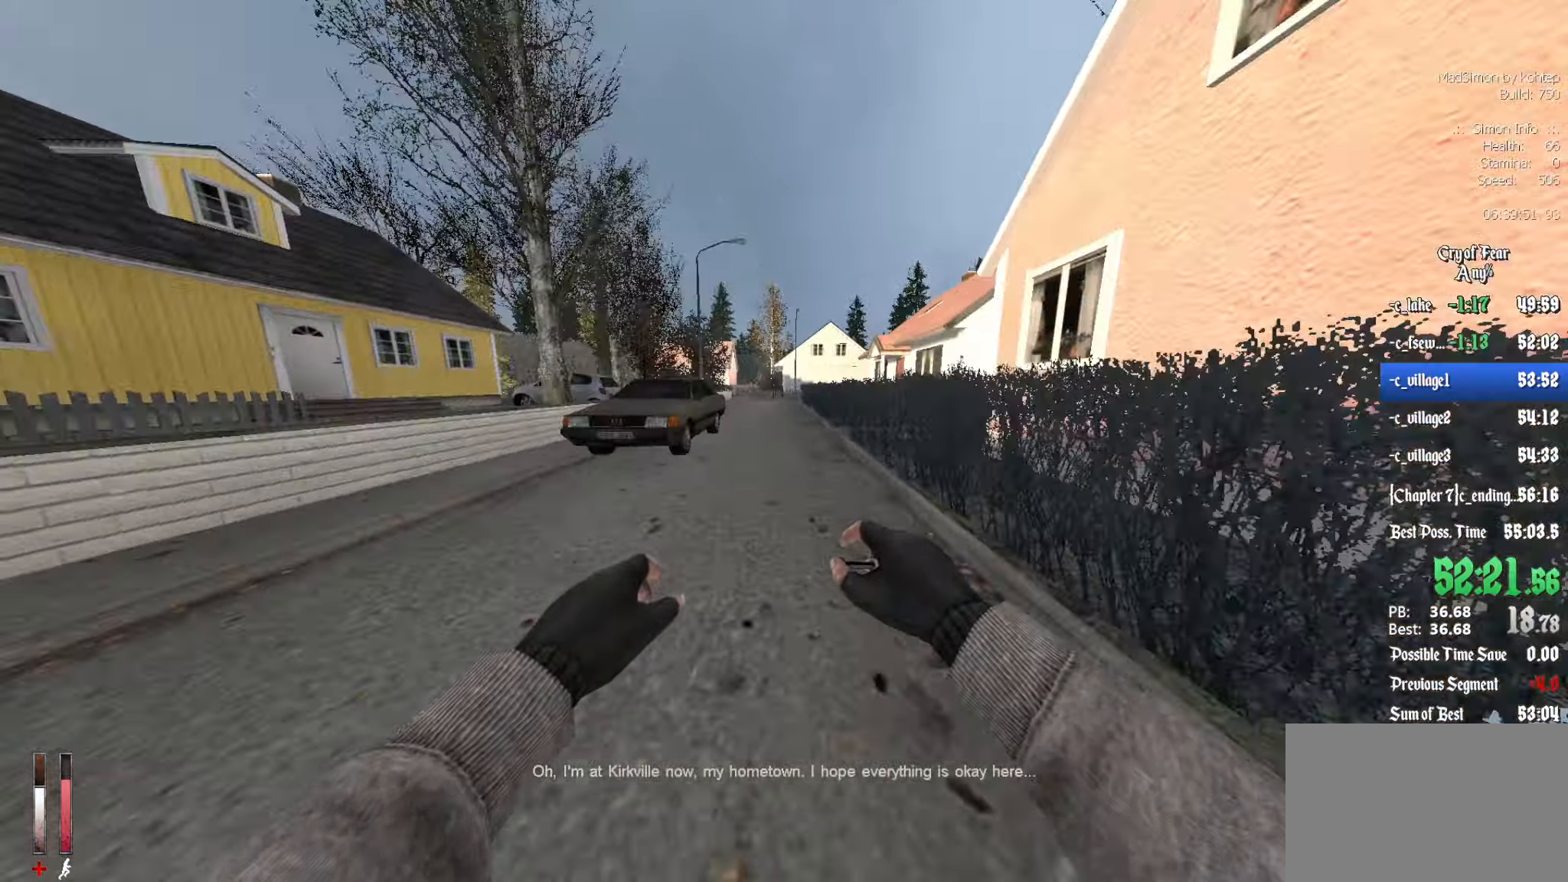
{"keys": ["ctrl"], "mouse": [], "events": [[33, "q", "down"], [167, "q", "up"], [300, "d", "down"], [300, "mouse_wheel_up", "up"], [450, "d", "up"]]}
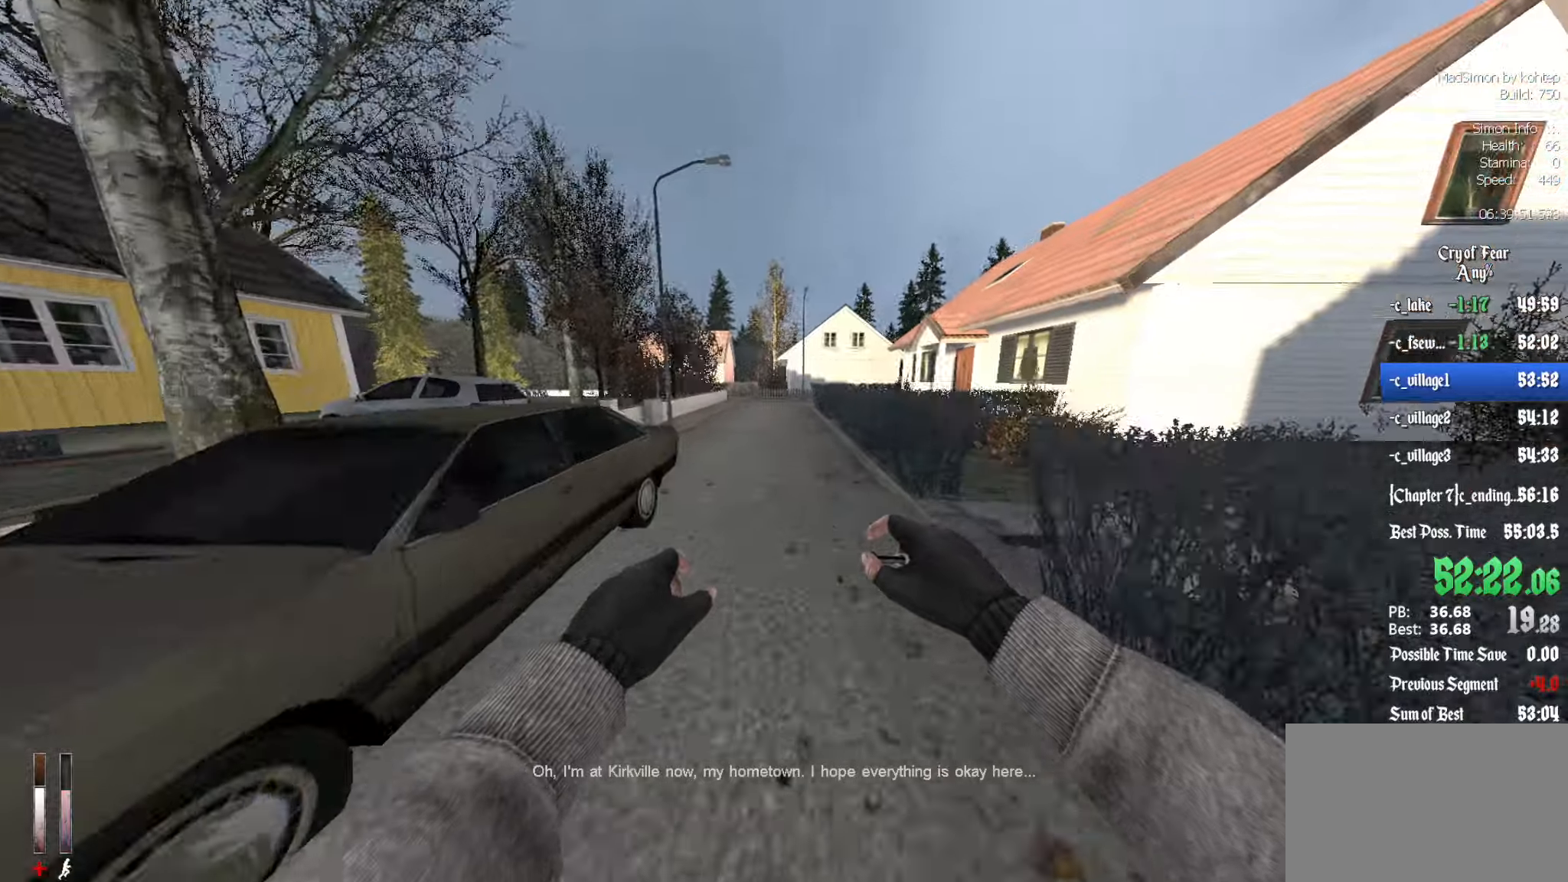
{"keys": ["ctrl", "q"], "mouse": [], "events": [[34, "mouse_wheel_down", "down"], [84, "mouse_wheel_down", "up"], [134, "mouse_wheel_down", "down"], [317, "q", "down"], [450, "mouse_wheel_down", "up"]]}
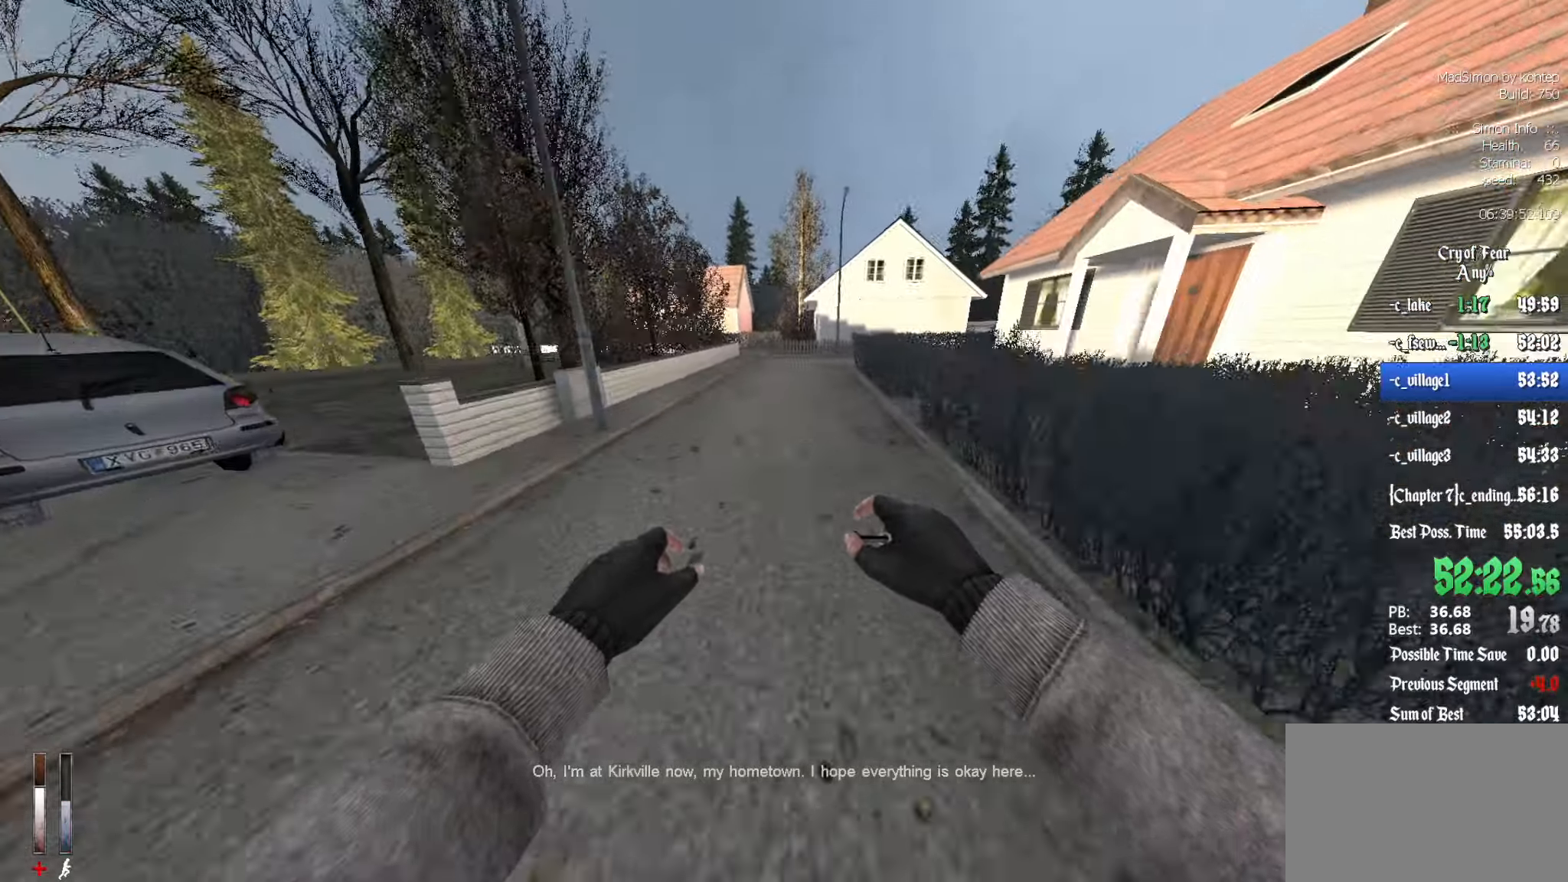
{"keys": ["ctrl"], "mouse": ["wheel_up"], "events": [[150, "q", "up"], [334, "mouse_wheel_up", "down"]]}
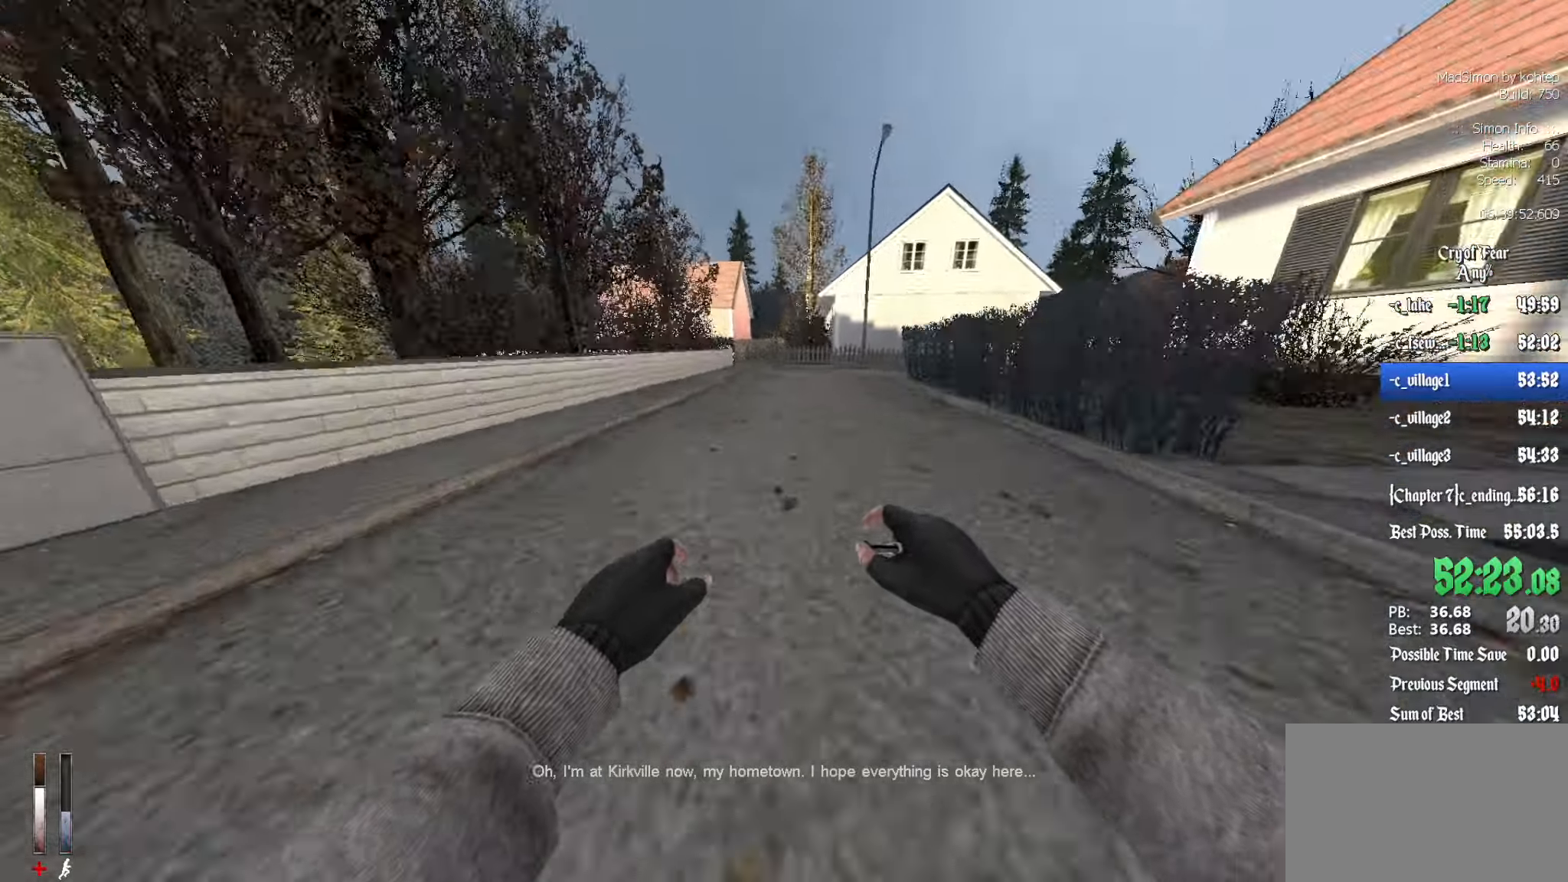
{"keys": ["d"], "mouse": ["wheel_down"], "events": [[67, "ctrl", "up"], [150, "mouse_wheel_up", "up"], [250, "d", "down"], [434, "mouse_wheel_down", "down"]]}
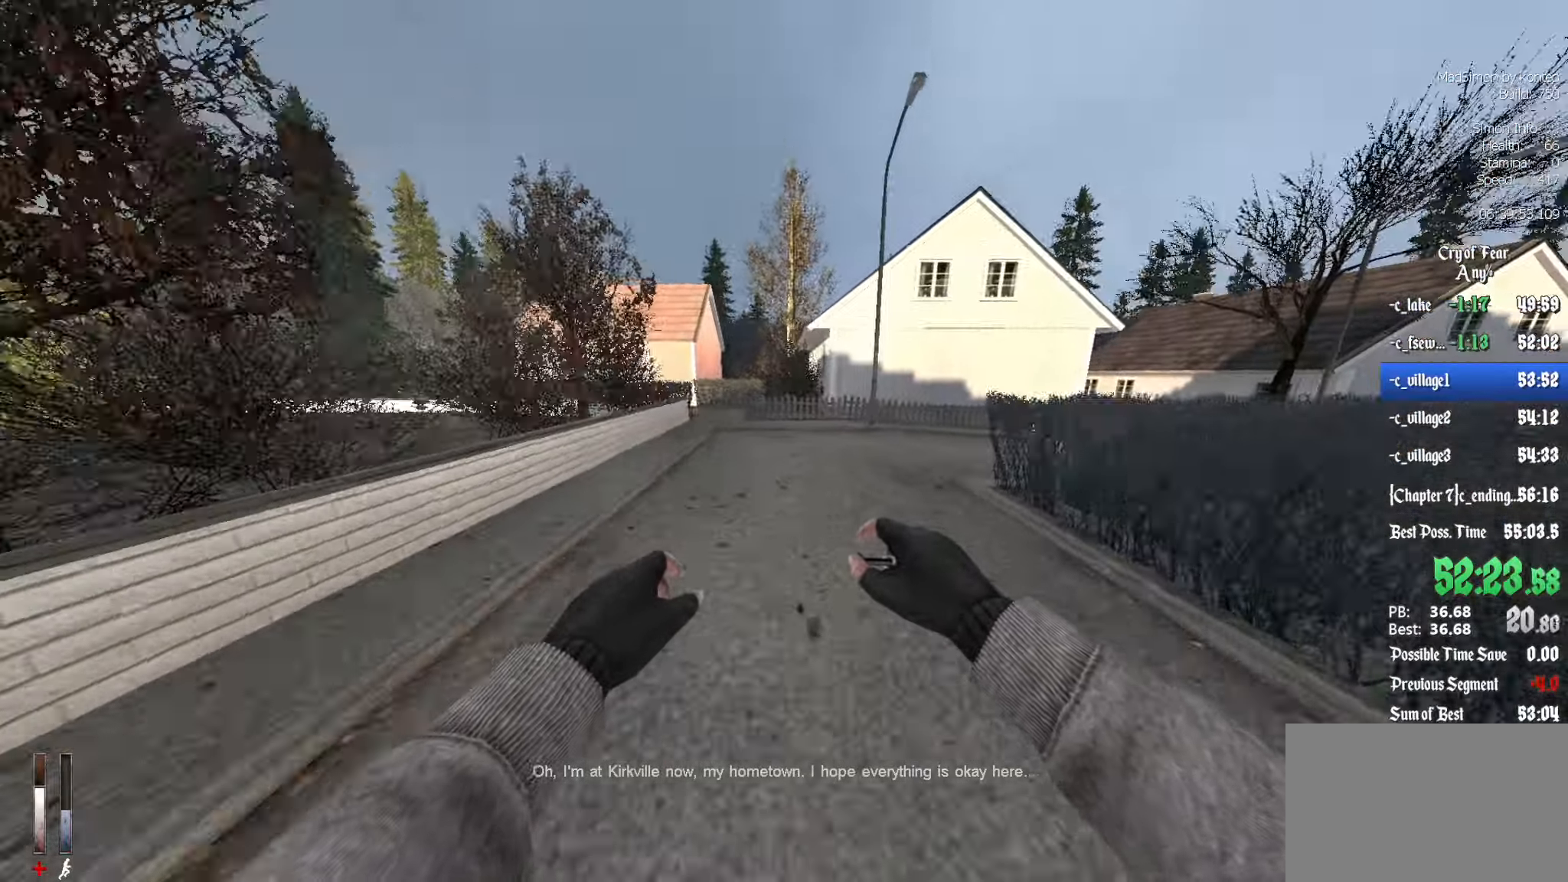
{"keys": ["d"], "mouse": [], "events": [[317, "mouse_wheel_down", "up"]]}
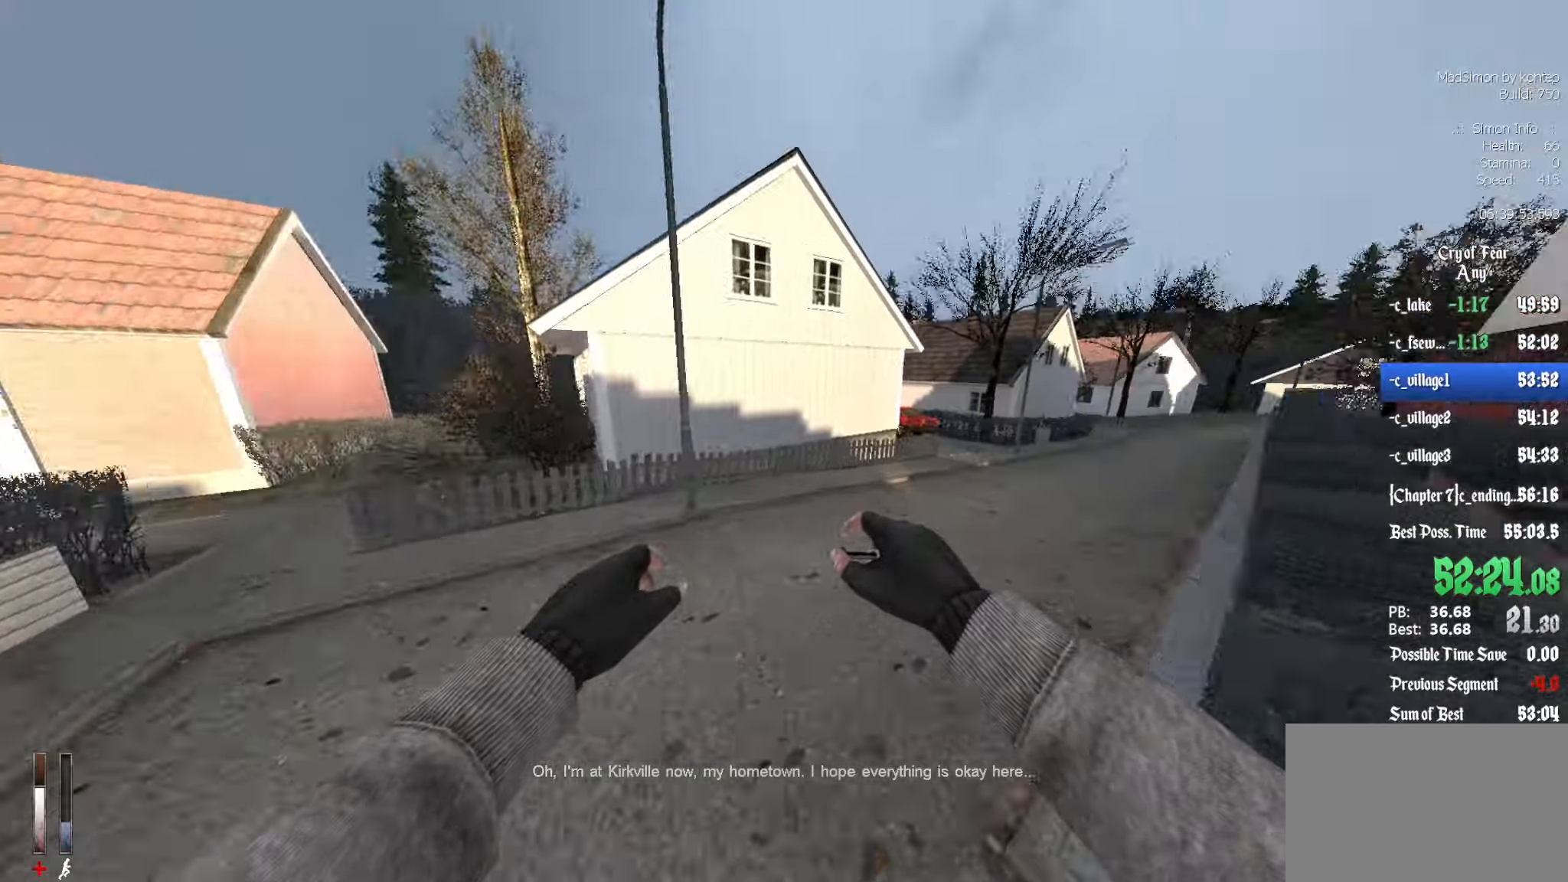
{"keys": ["d"], "mouse": [], "events": [[184, "mouse_wheel_up", "down"], [467, "mouse_wheel_up", "up"]]}